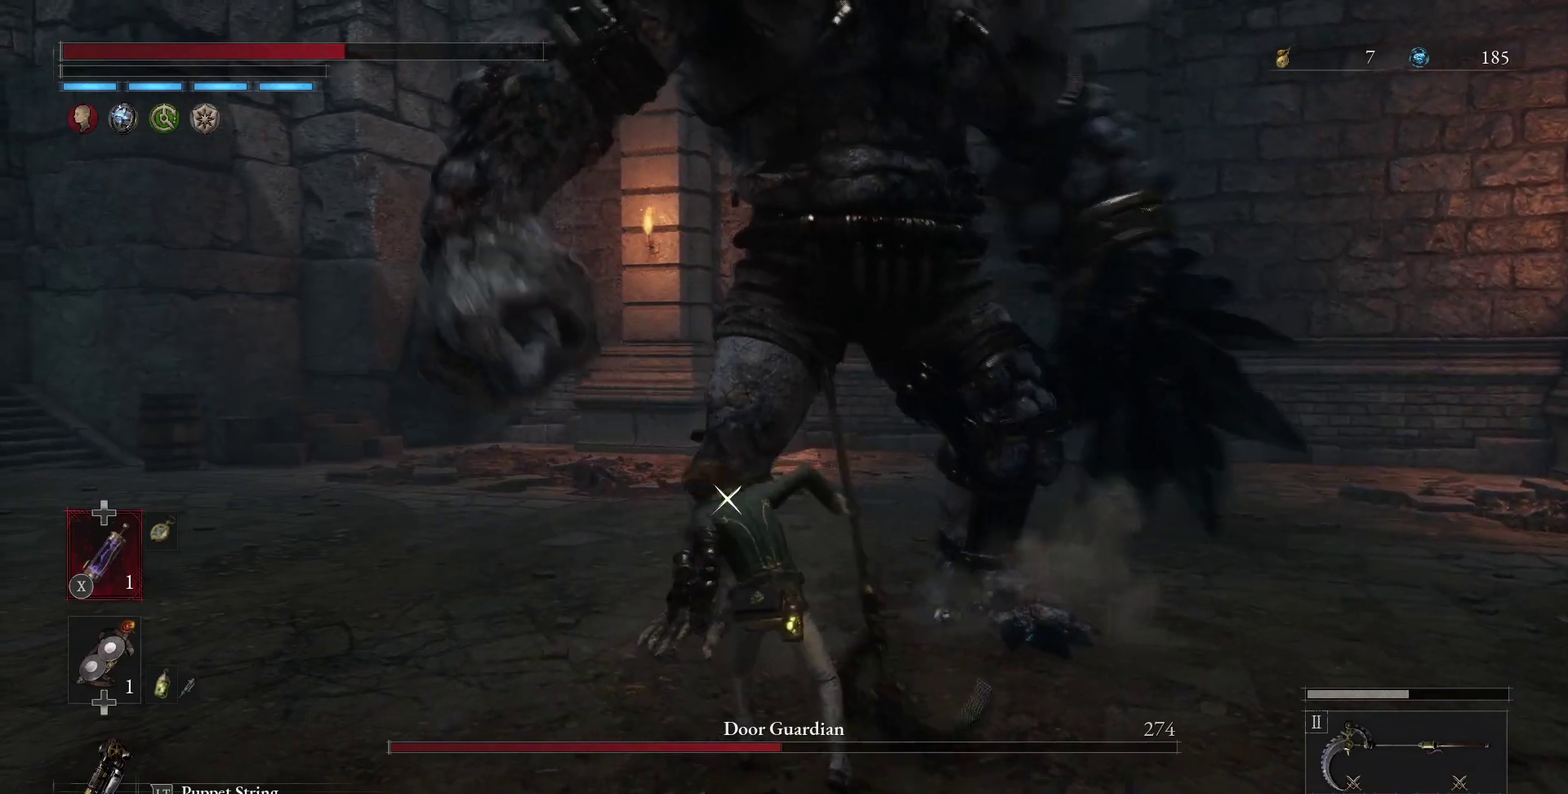
Gameplay with a controller (Xbox layout); each line is a JSON object with the inputs held at the frame after it (dt_ms = milliseconds from this image to that frame). "events" lists button and stick changes between this image and that frame as [ms after this image, input, new state], when the widget could be followed in between. Not read: R1 R2.
{"dt_ms": 500, "buttons": [], "left_stick": "down-left", "right_stick": "center", "events": []}
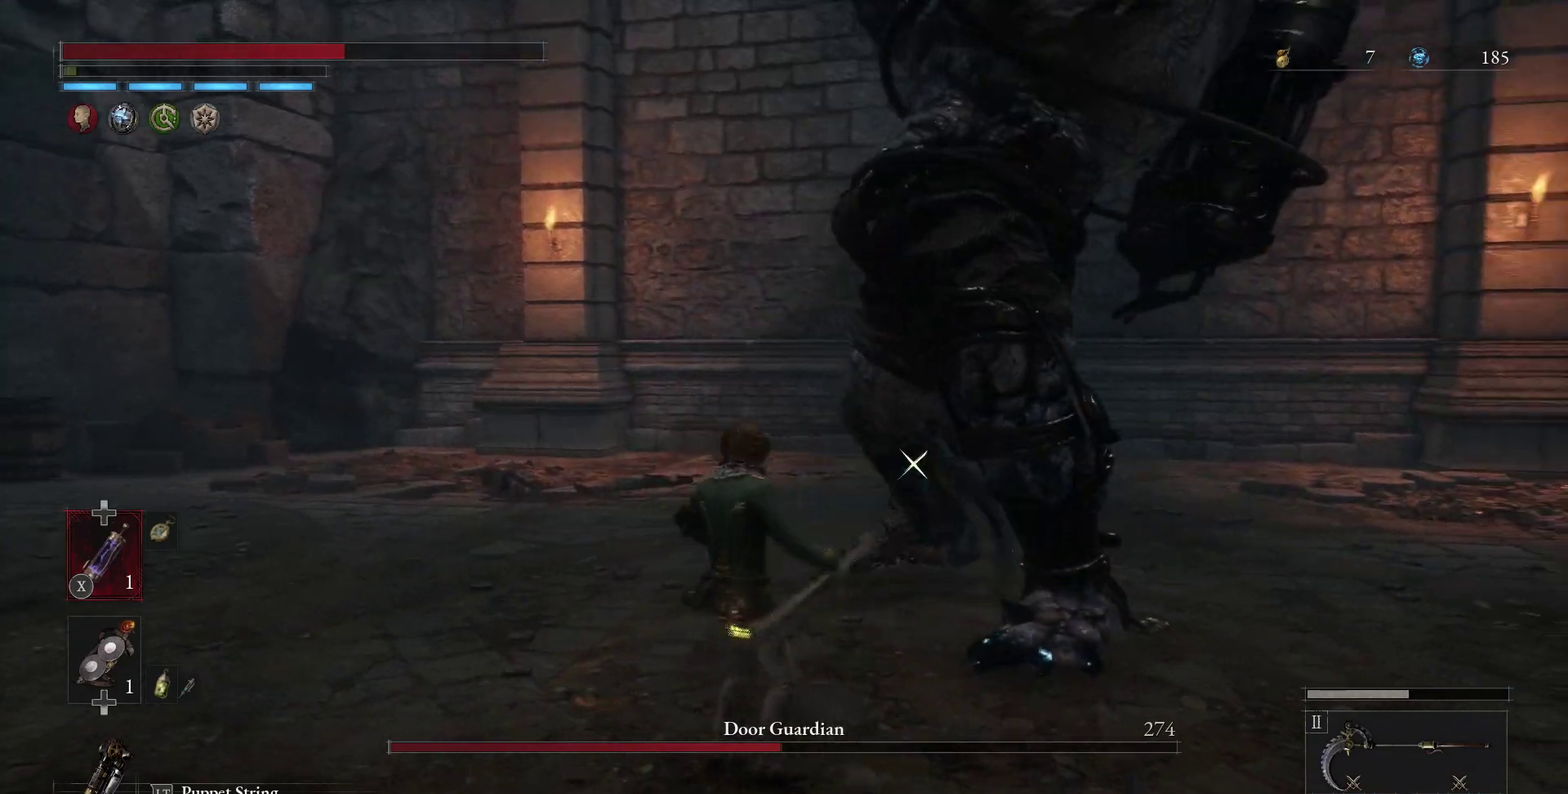
{"dt_ms": 600, "buttons": ["B"], "left_stick": "left", "right_stick": "center", "events": [[283, "left_stick", "left"], [550, "B", "down"]]}
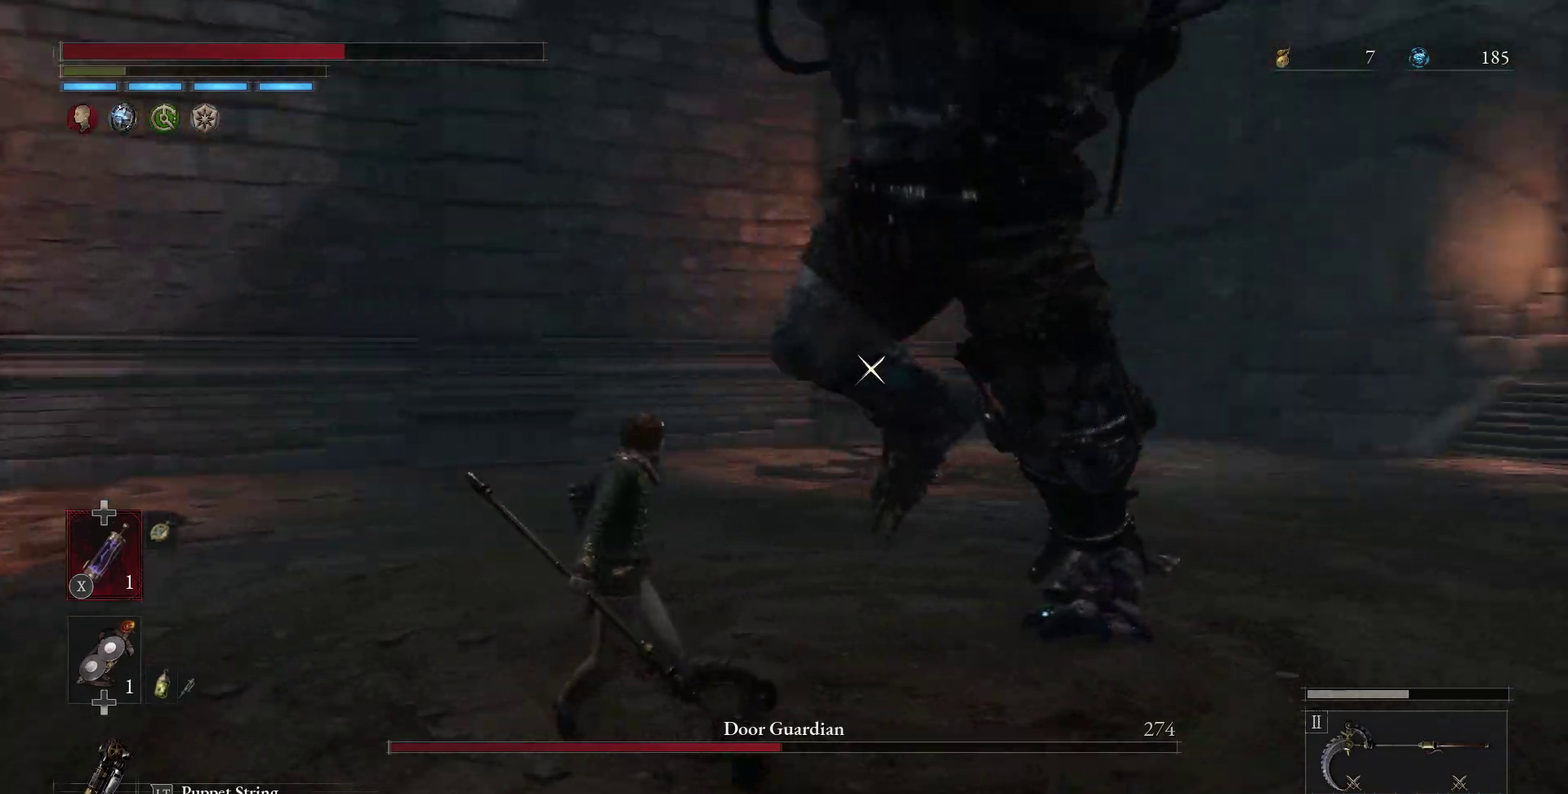
{"dt_ms": 400, "buttons": [], "left_stick": "left", "right_stick": "center", "events": [[67, "B", "up"]]}
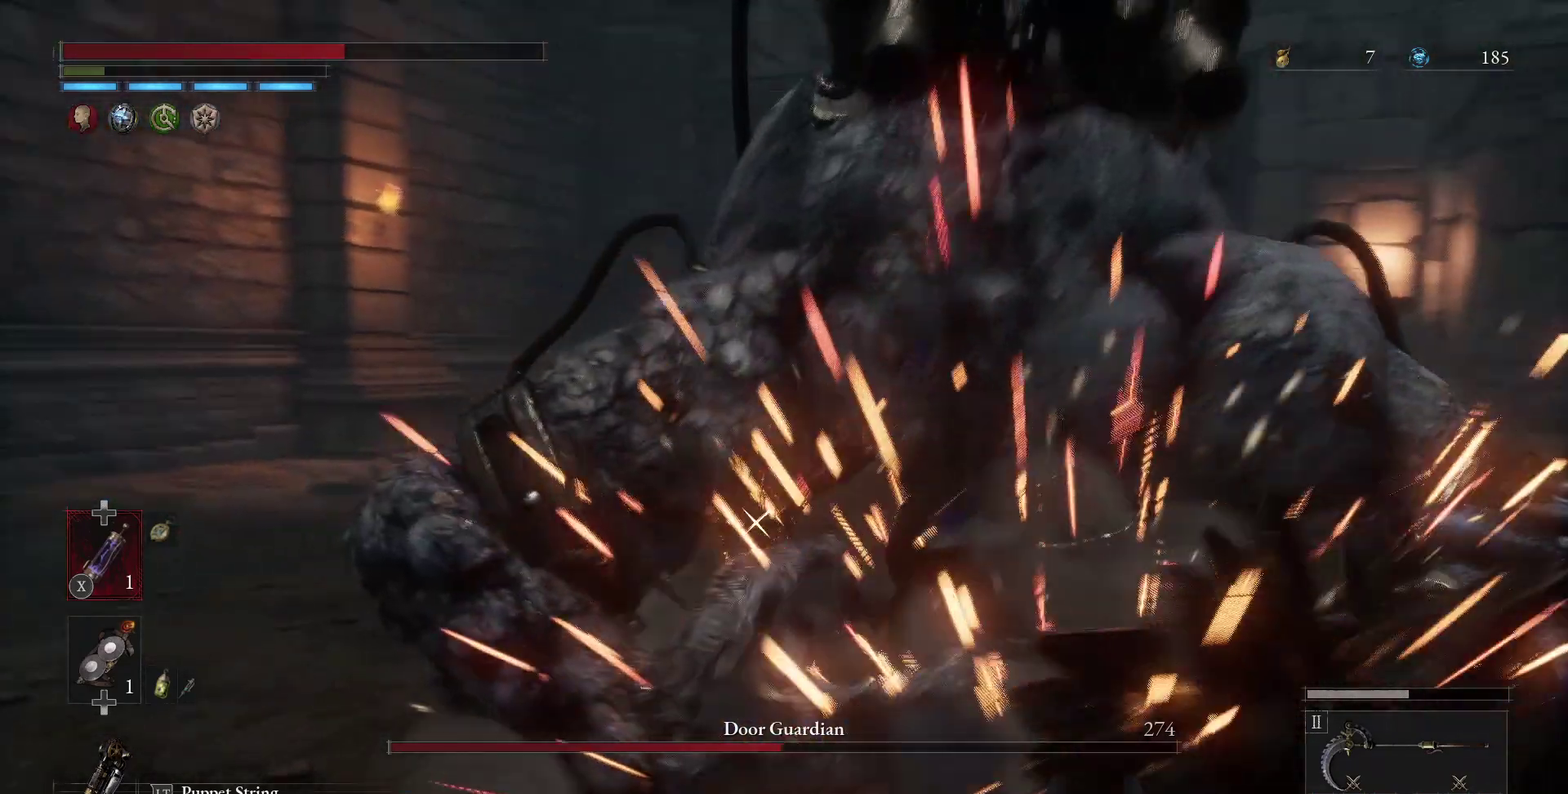
{"dt_ms": 300, "buttons": [], "left_stick": "center", "right_stick": "center", "events": [[117, "left_stick", "center"]]}
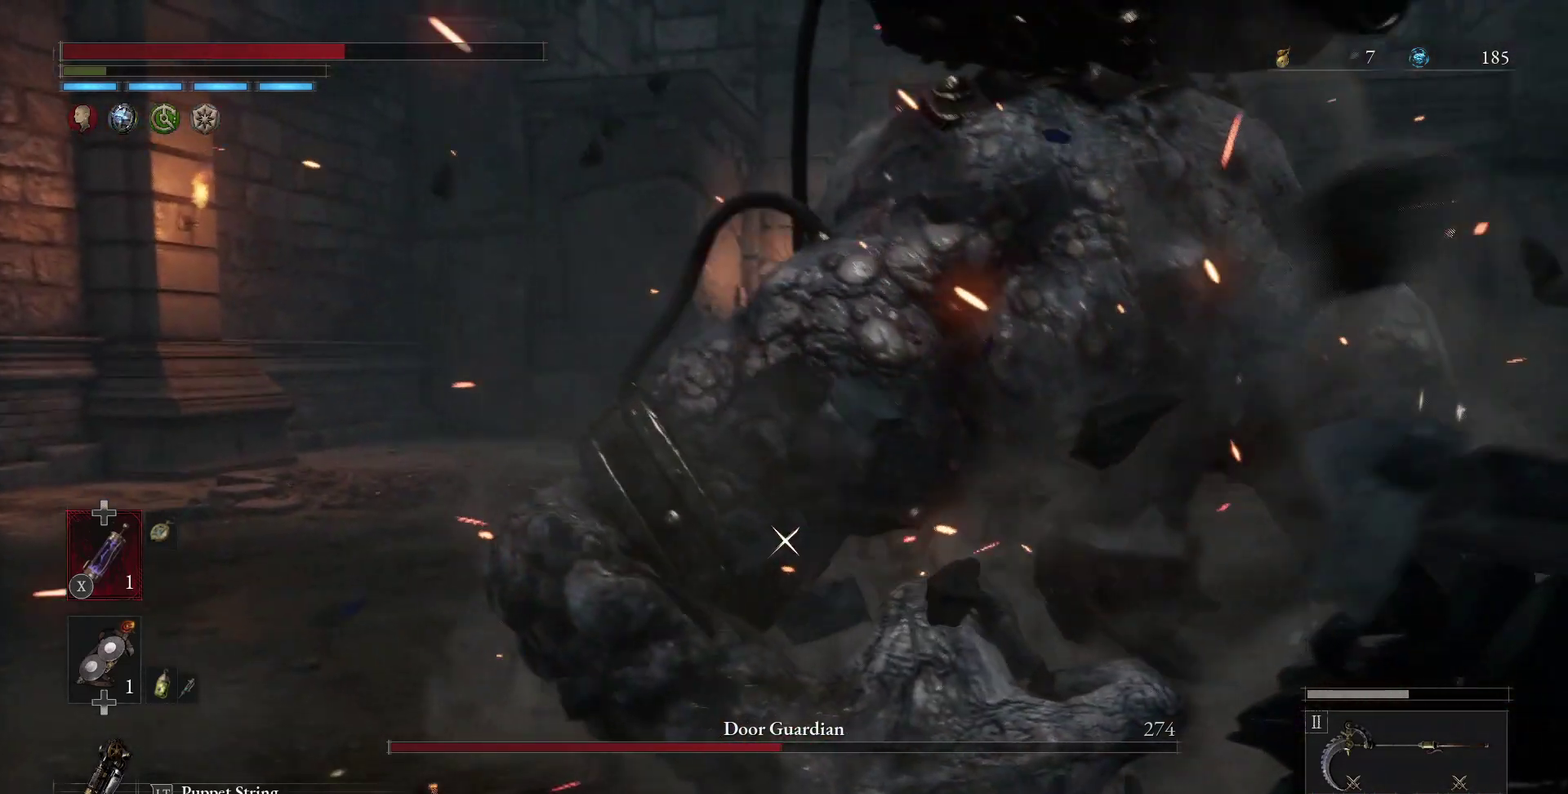
{"dt_ms": 700, "buttons": [], "left_stick": "center", "right_stick": "center", "events": []}
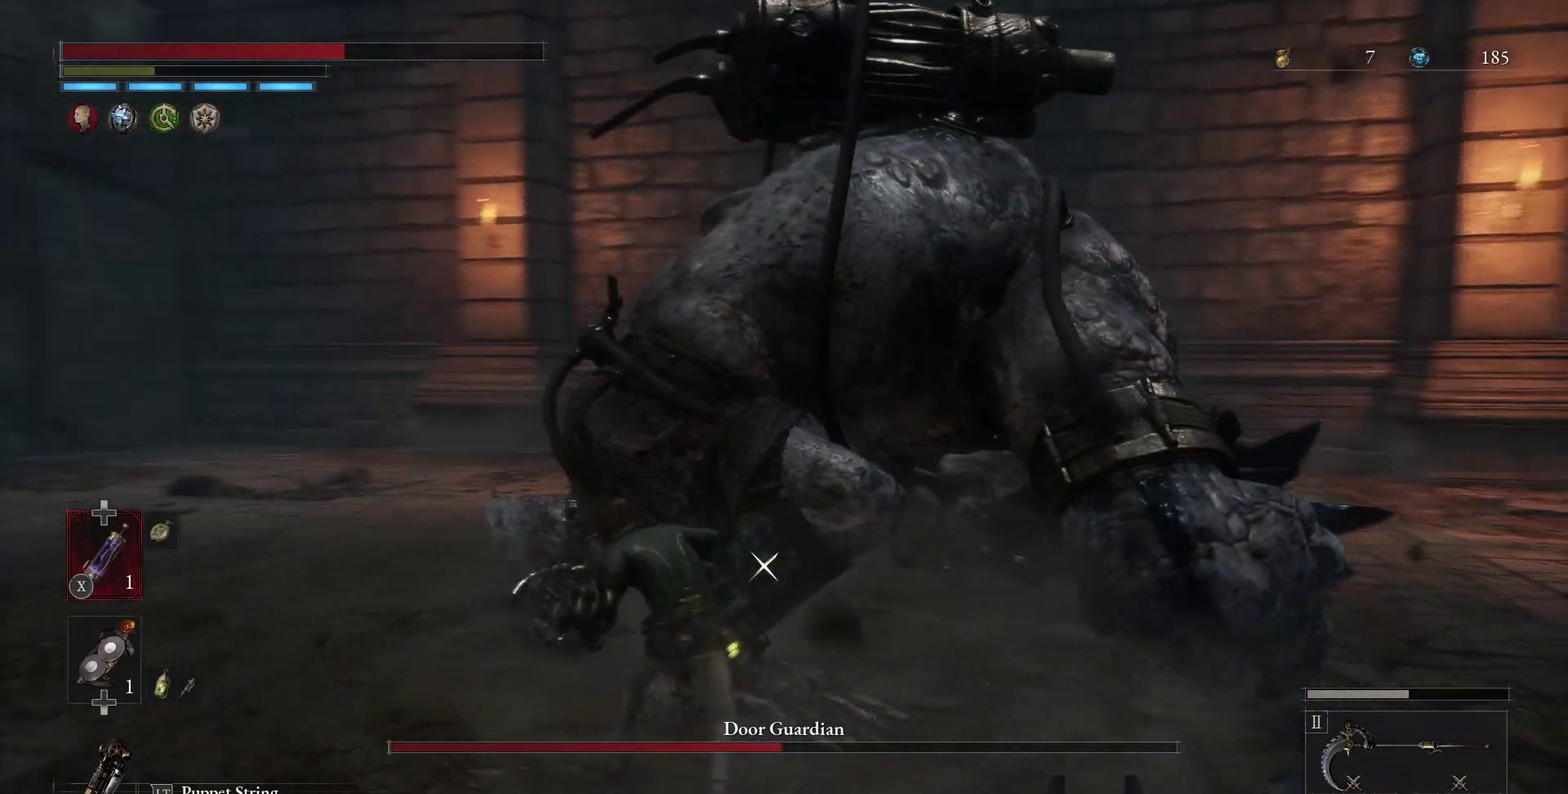
{"dt_ms": 500, "buttons": [], "left_stick": "right", "right_stick": "center", "events": [[333, "left_stick", "right"]]}
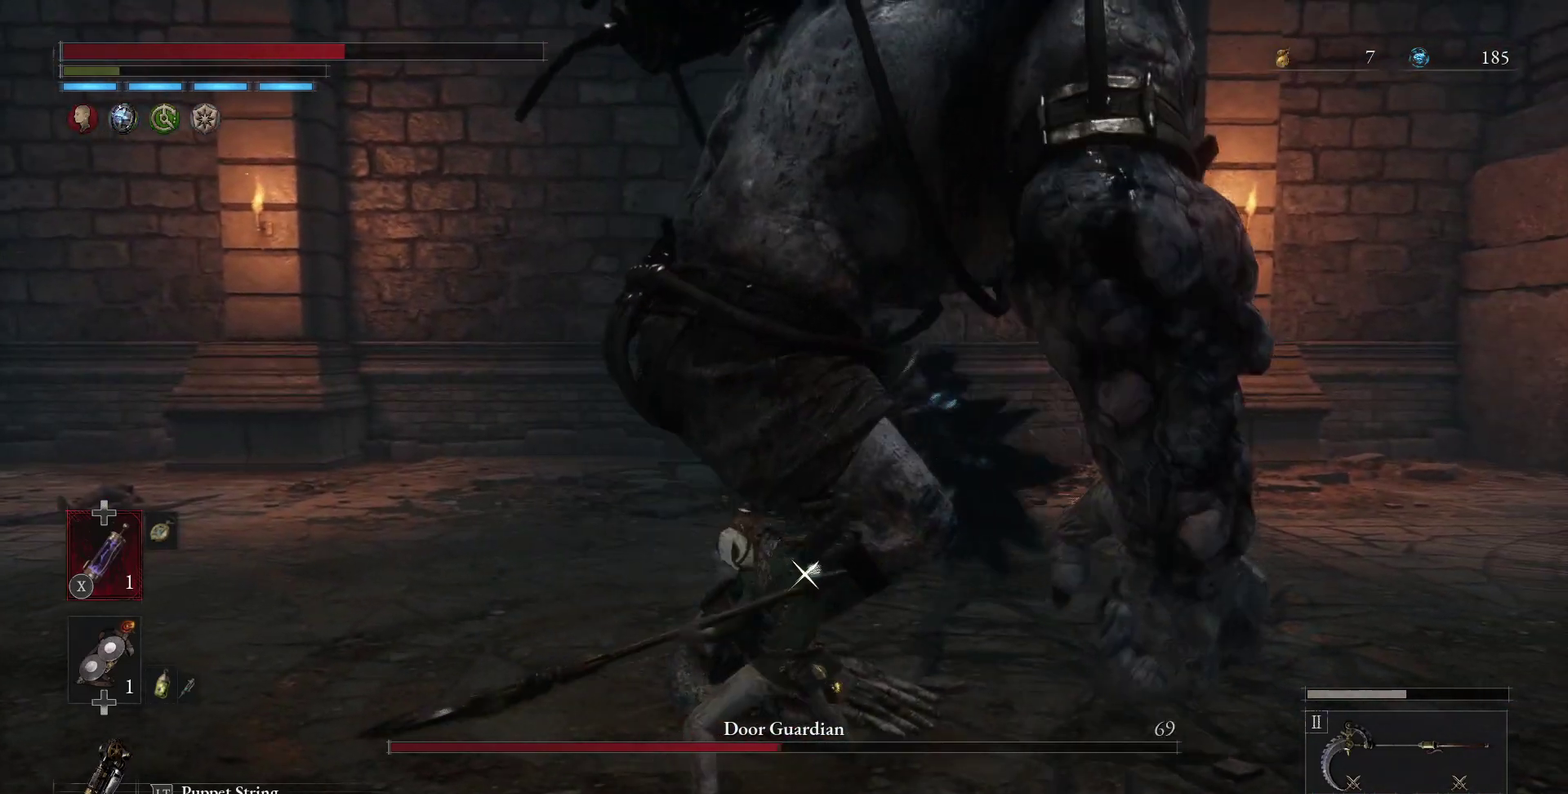
{"dt_ms": 500, "buttons": [], "left_stick": "center", "right_stick": "center", "events": [[367, "left_stick", "center"]]}
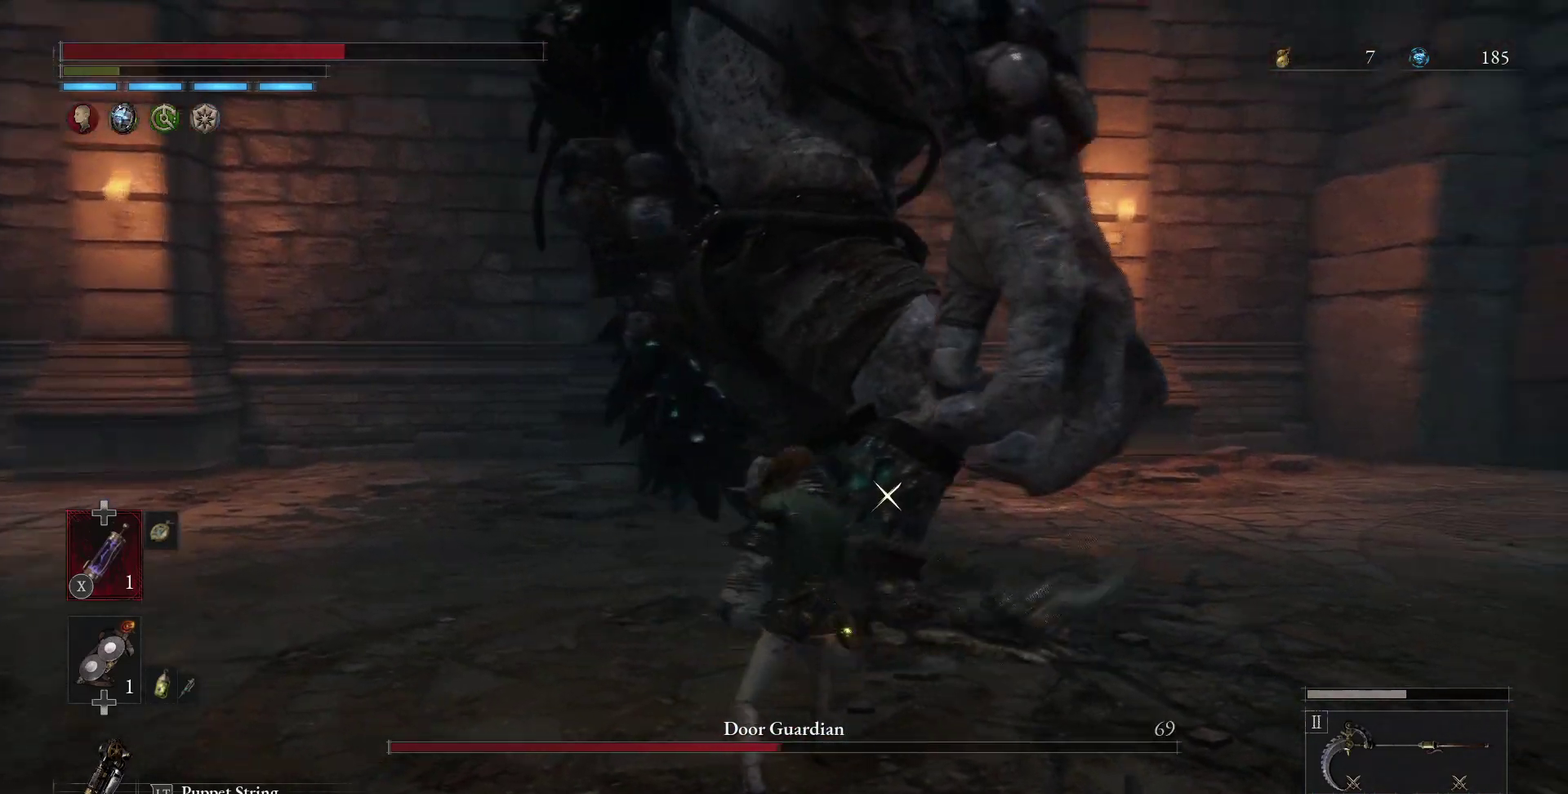
{"dt_ms": 500, "buttons": [], "left_stick": "down-right", "right_stick": "center", "events": [[150, "left_stick", "down-right"], [283, "left_stick", "down"], [433, "left_stick", "down-right"]]}
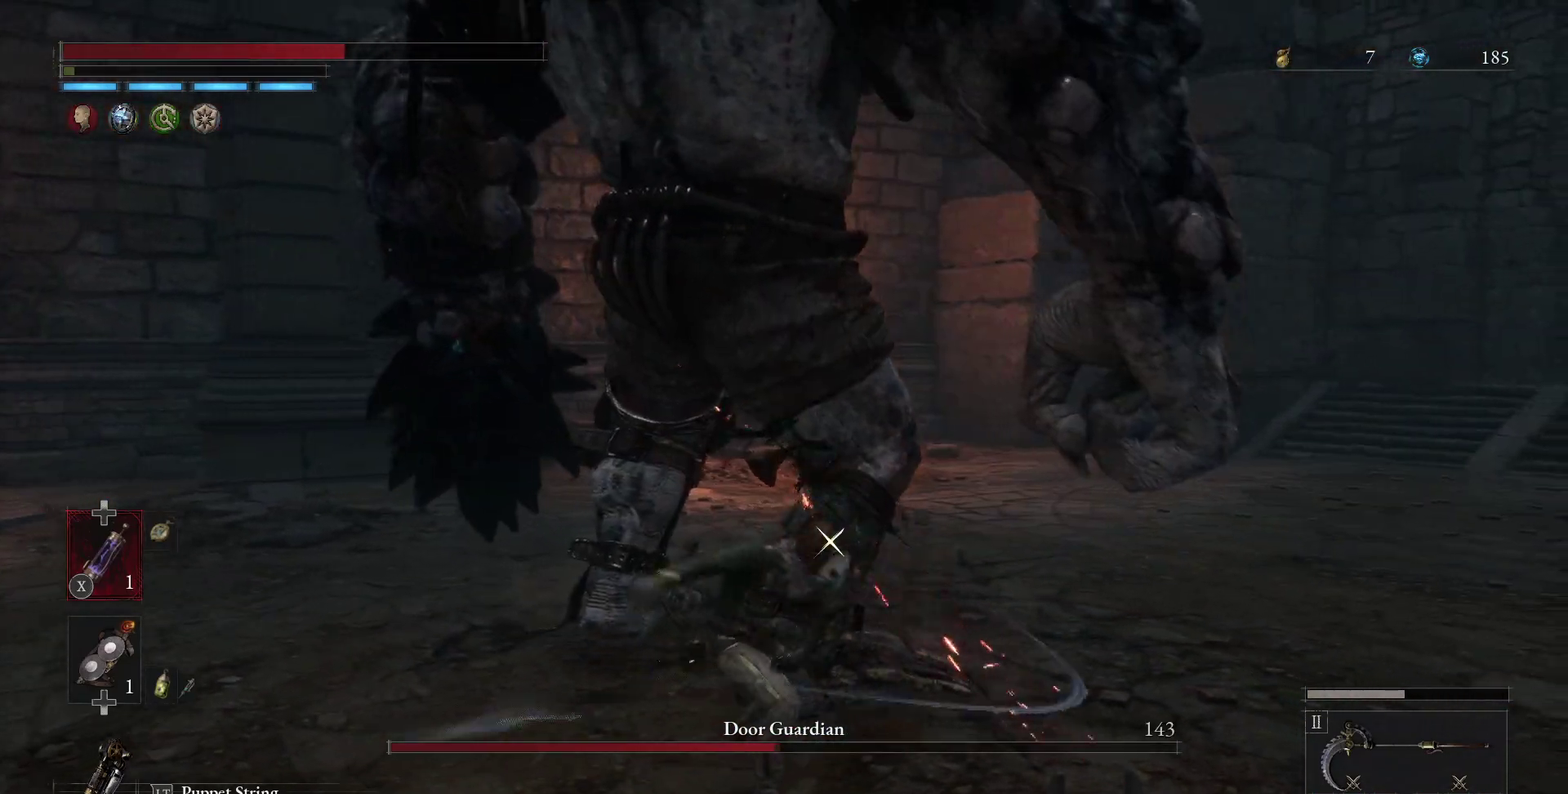
{"dt_ms": 500, "buttons": [], "left_stick": "down", "right_stick": "center", "events": [[283, "left_stick", "down"]]}
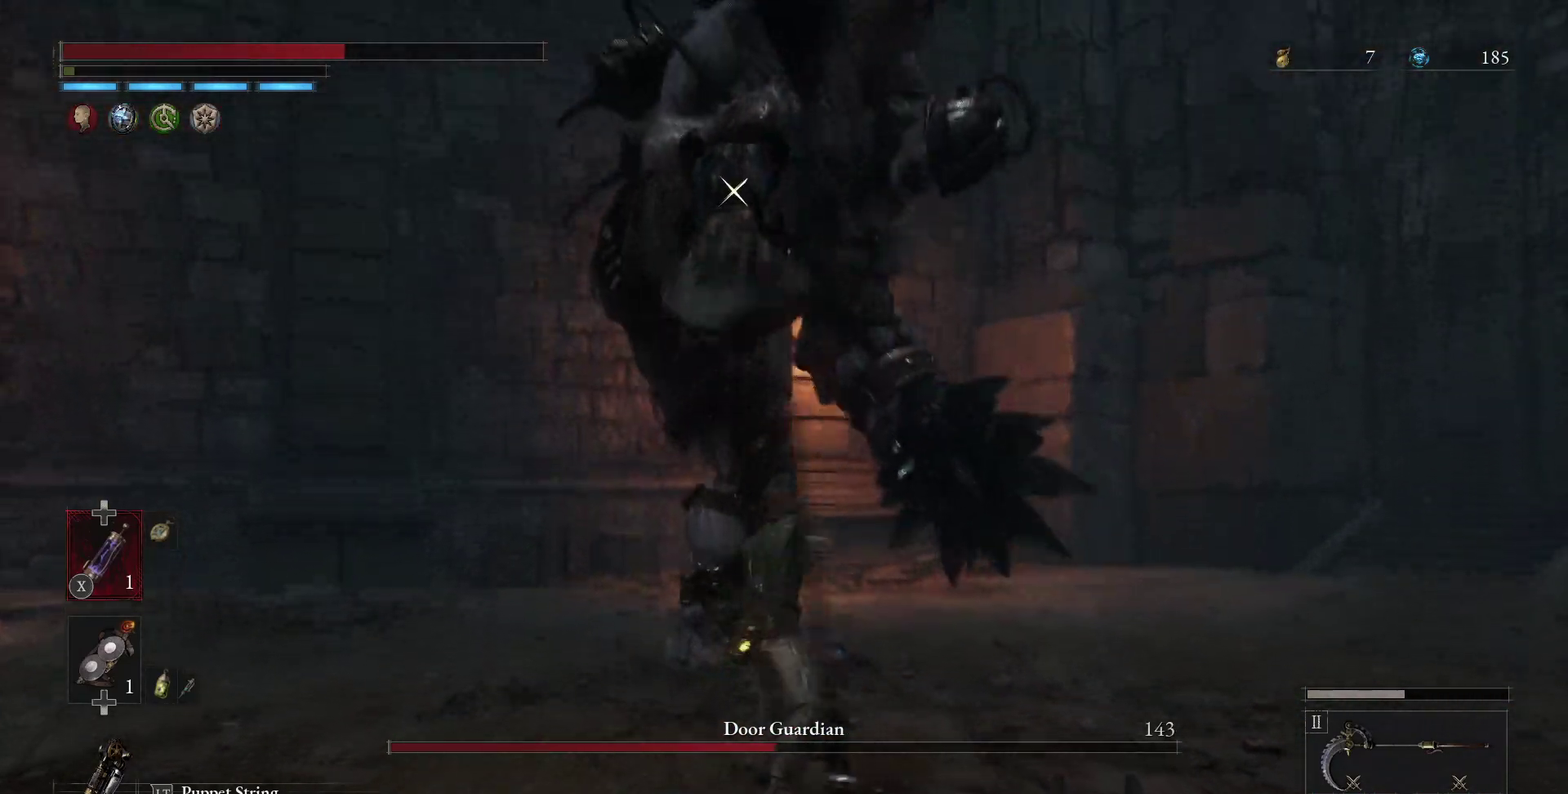
{"dt_ms": 500, "buttons": [], "left_stick": "down", "right_stick": "center", "events": []}
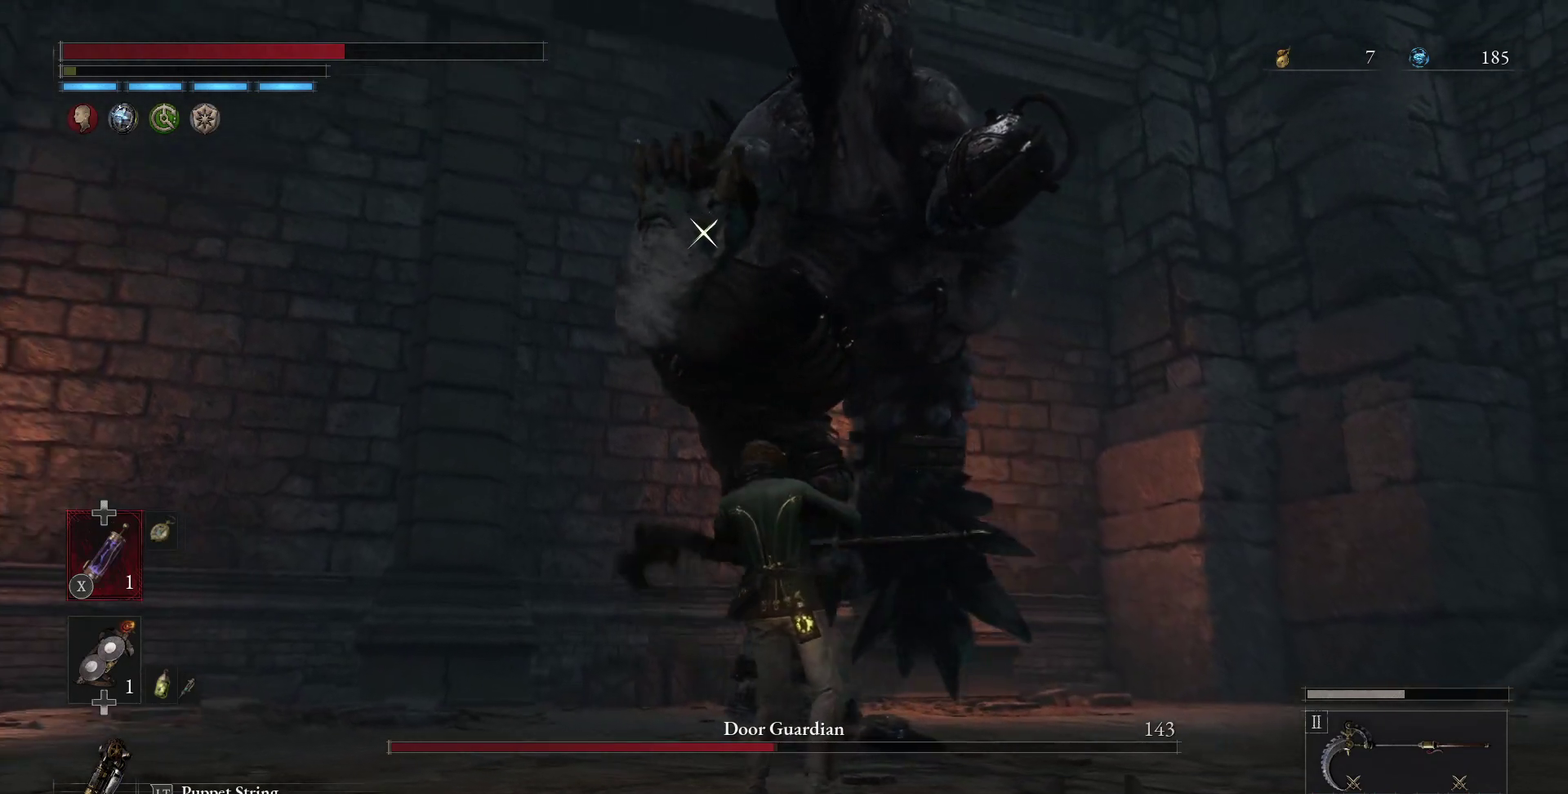
{"dt_ms": 500, "buttons": [], "left_stick": "down-left", "right_stick": "center", "events": [[33, "B", "down"], [100, "B", "up"], [250, "left_stick", "down-left"]]}
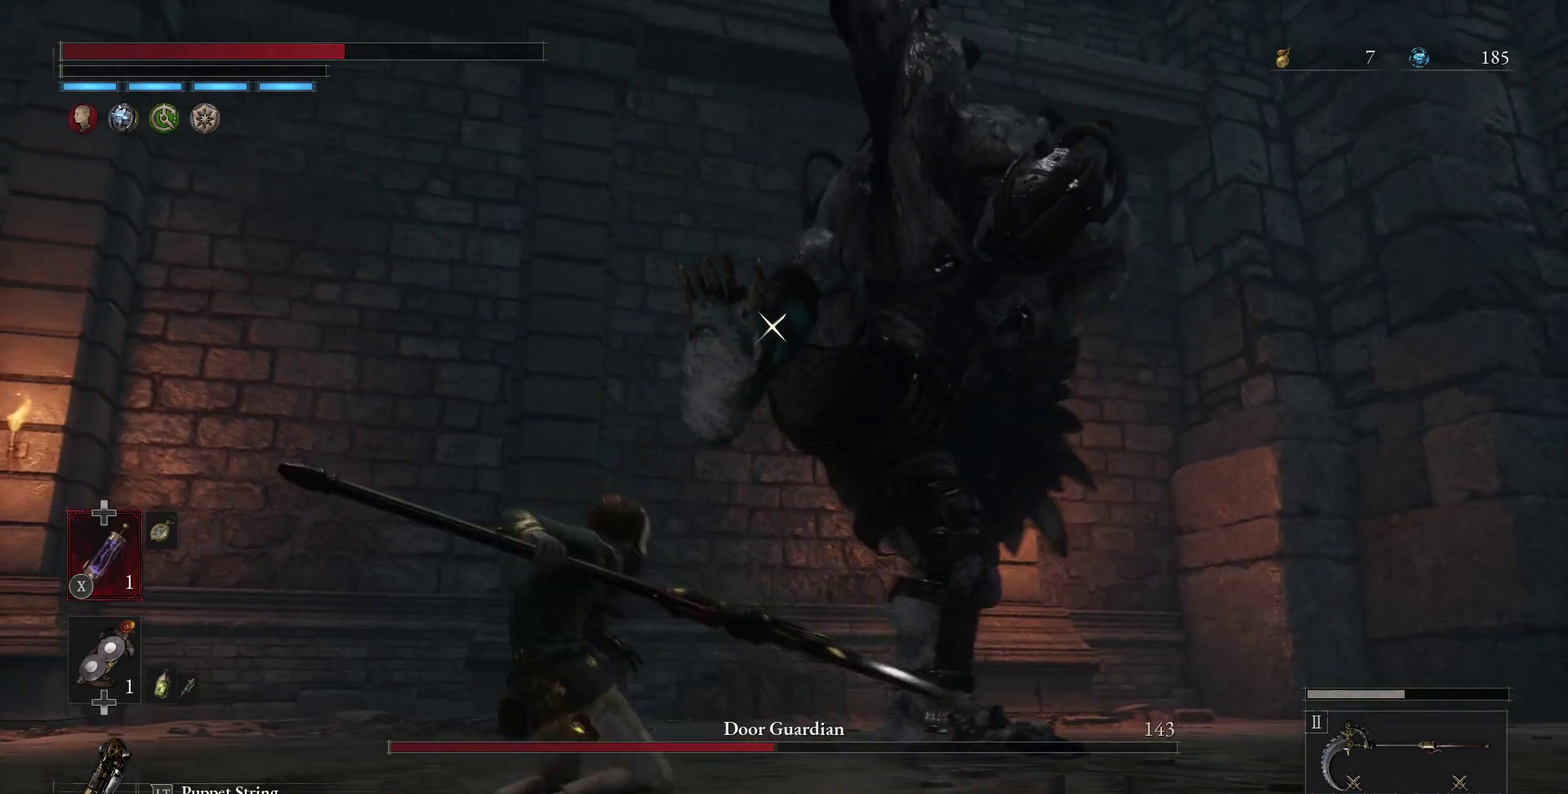
{"dt_ms": 300, "buttons": [], "left_stick": "center", "right_stick": "center", "events": [[17, "left_stick", "left"], [133, "left_stick", "center"]]}
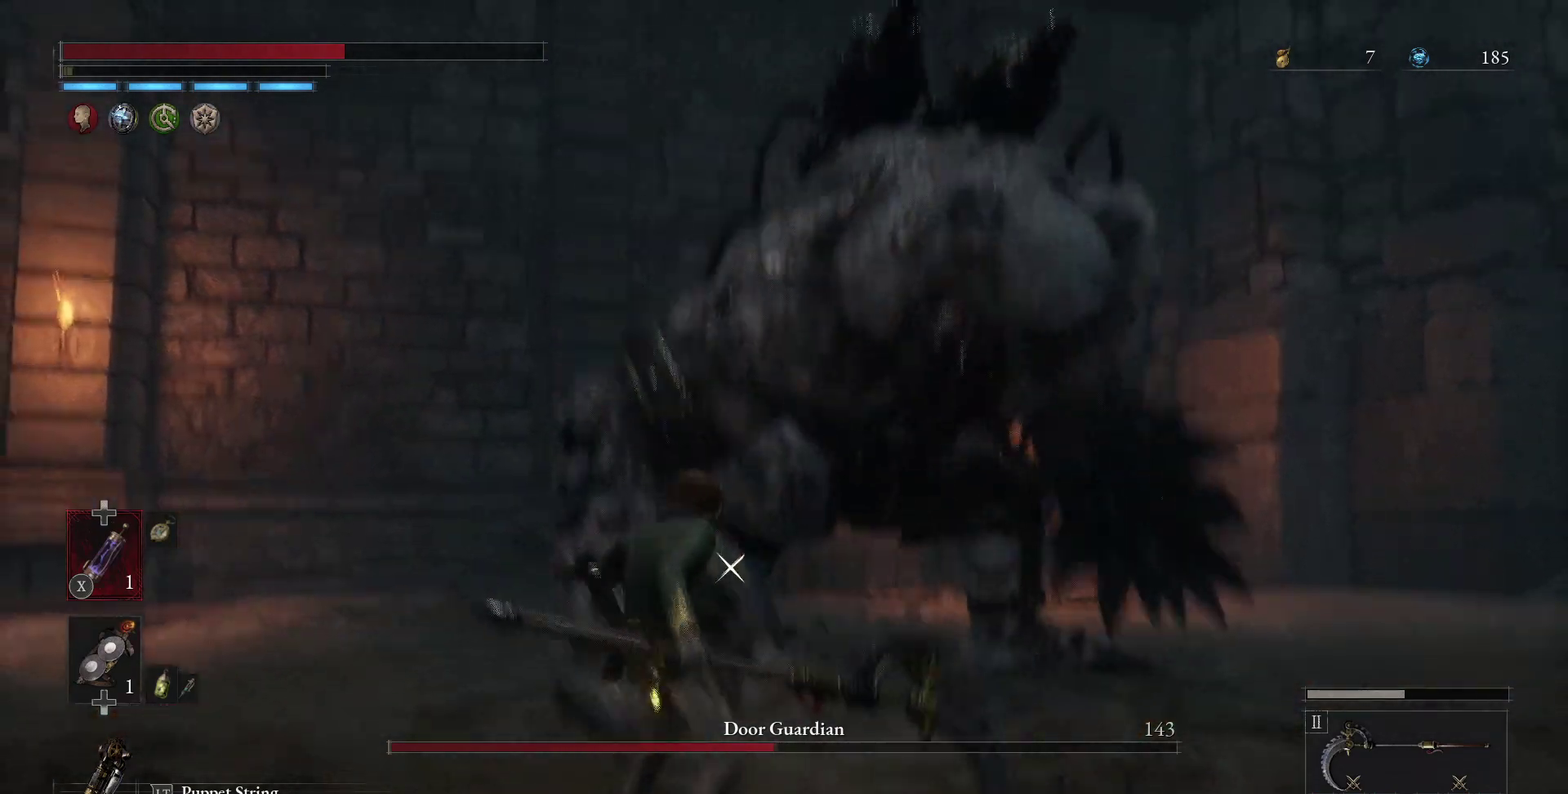
{"dt_ms": 700, "buttons": [], "left_stick": "center", "right_stick": "center", "events": []}
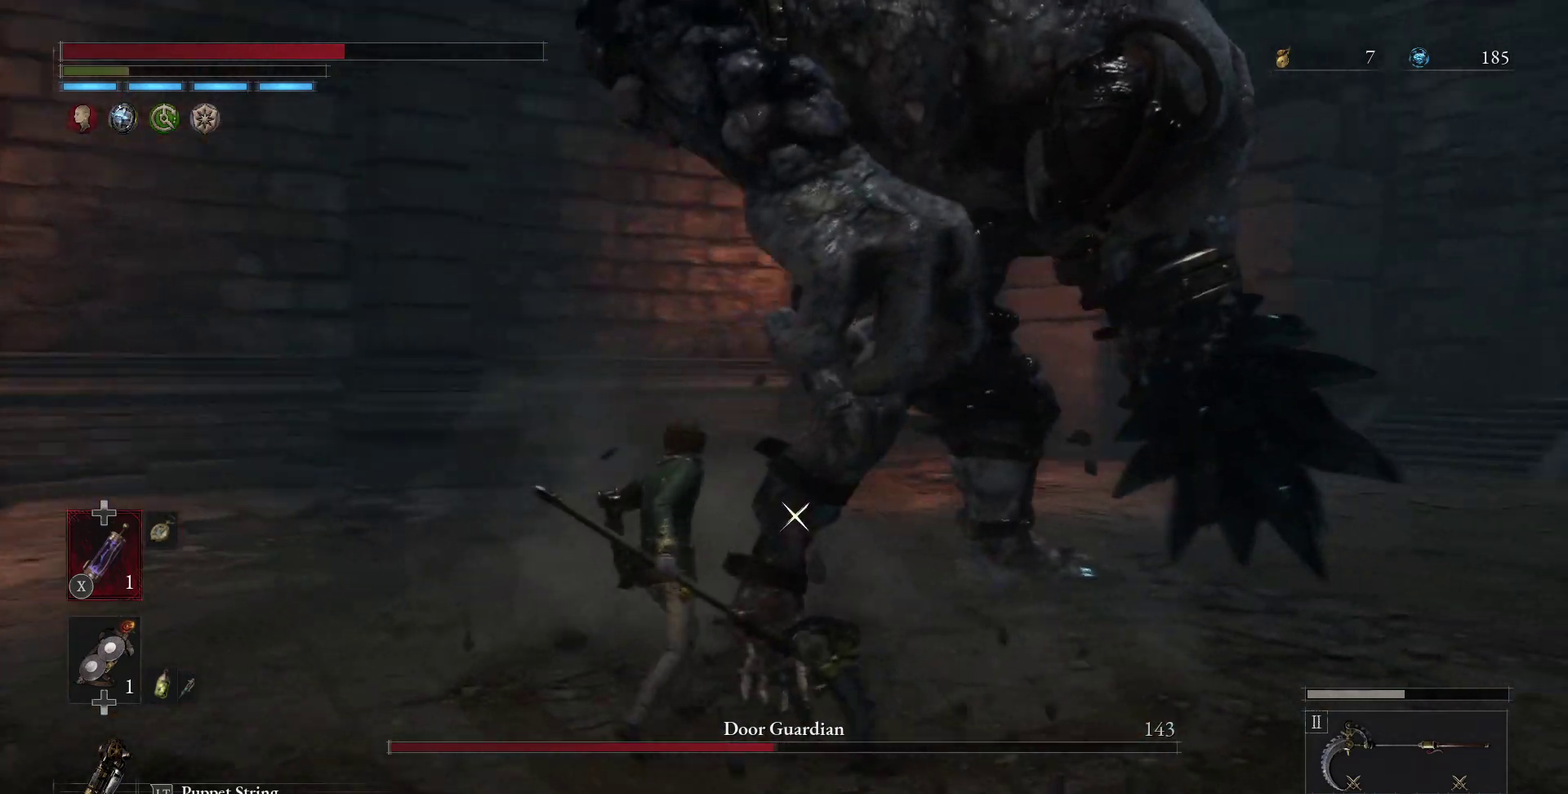
{"dt_ms": 500, "buttons": [], "left_stick": "right", "right_stick": "center", "events": [[417, "left_stick", "right"]]}
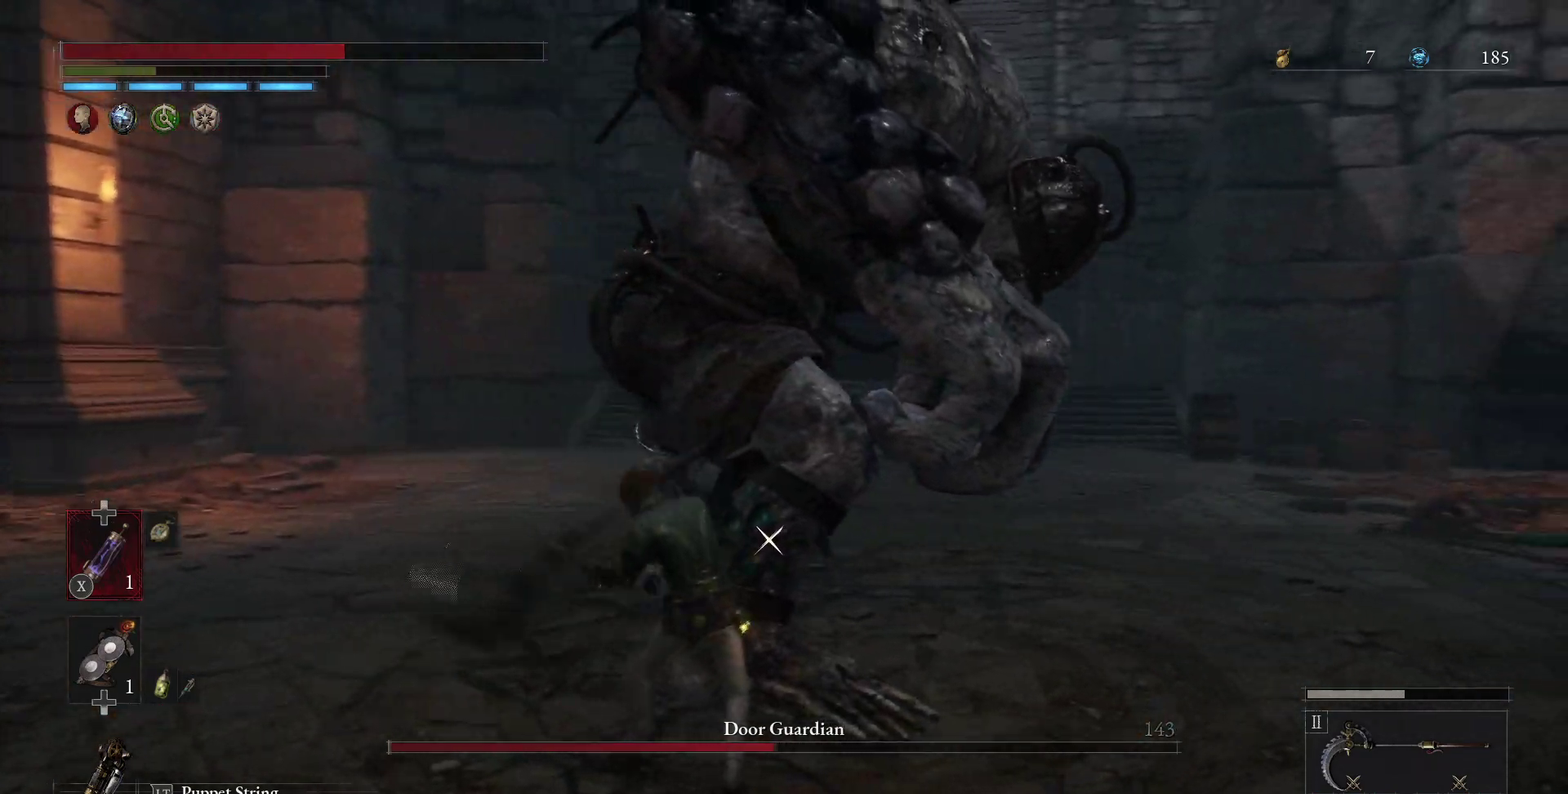
{"dt_ms": 500, "buttons": [], "left_stick": "down", "right_stick": "center", "events": [[133, "left_stick", "down"]]}
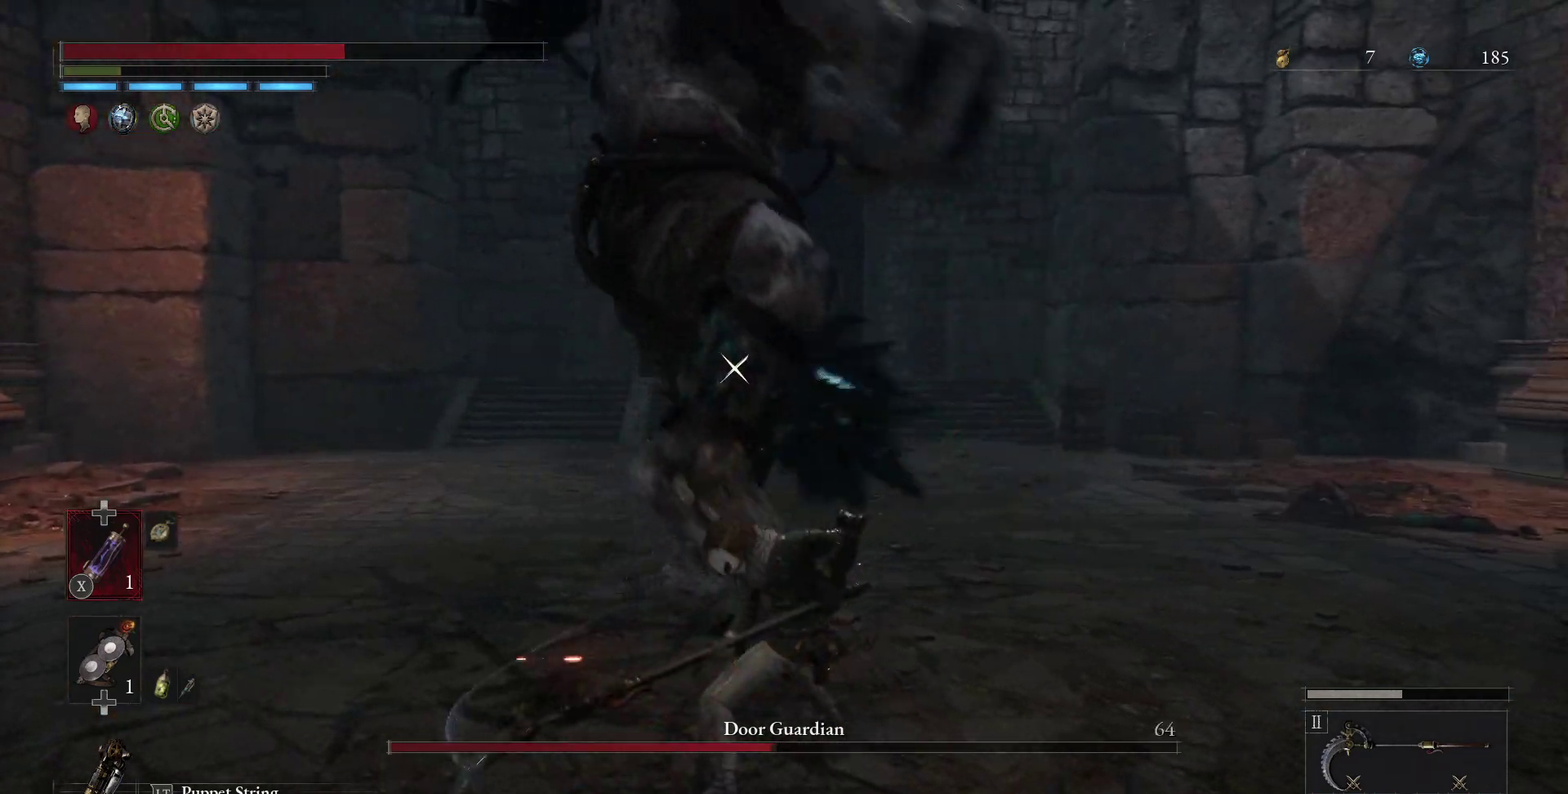
{"dt_ms": 300, "buttons": ["B"], "left_stick": "down", "right_stick": "center", "events": [[283, "B", "down"]]}
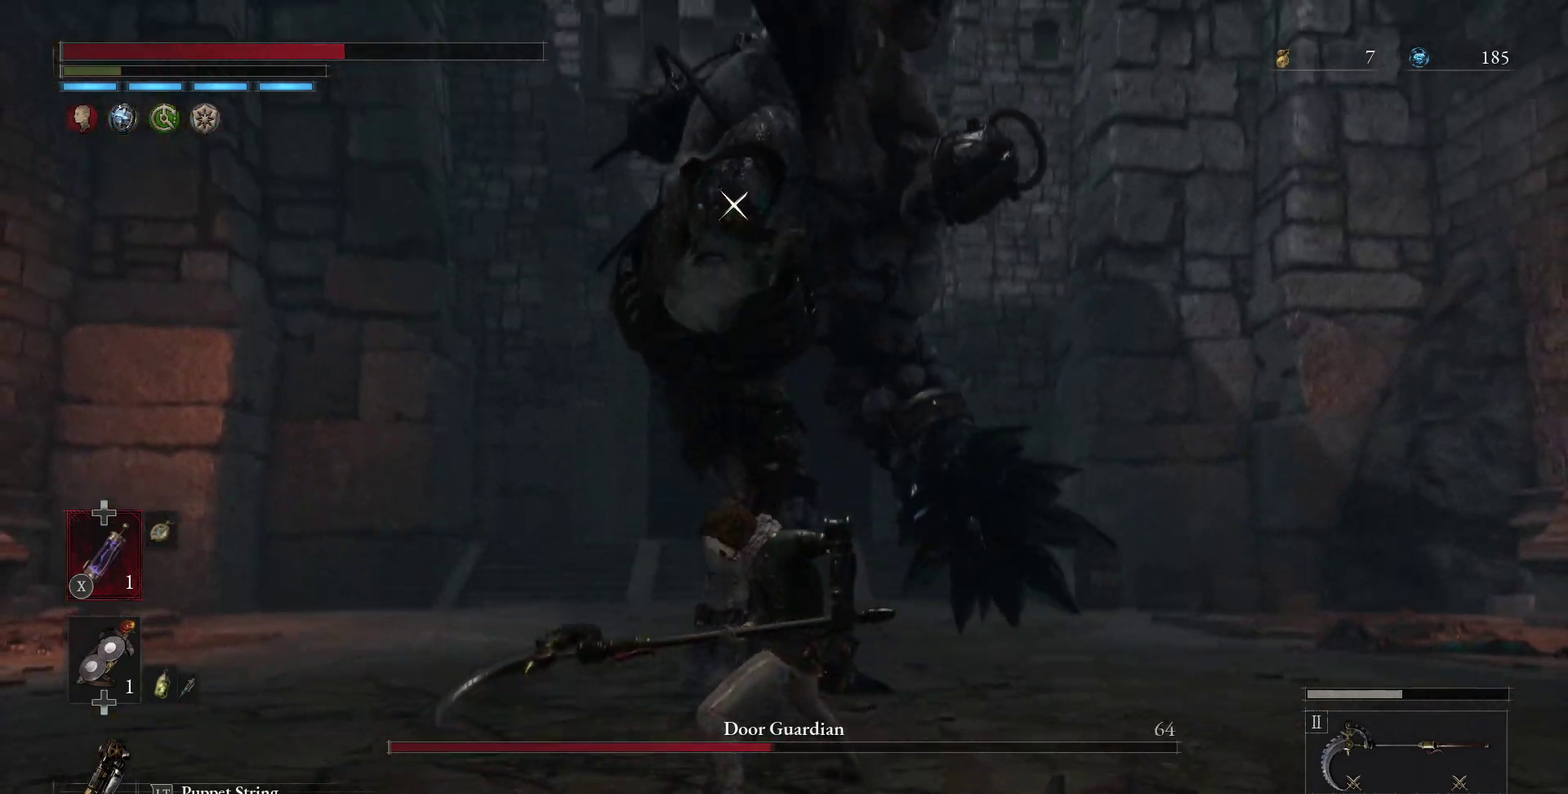
{"dt_ms": 800, "buttons": [], "left_stick": "down-left", "right_stick": "center", "events": [[50, "B", "up"], [683, "left_stick", "down-left"]]}
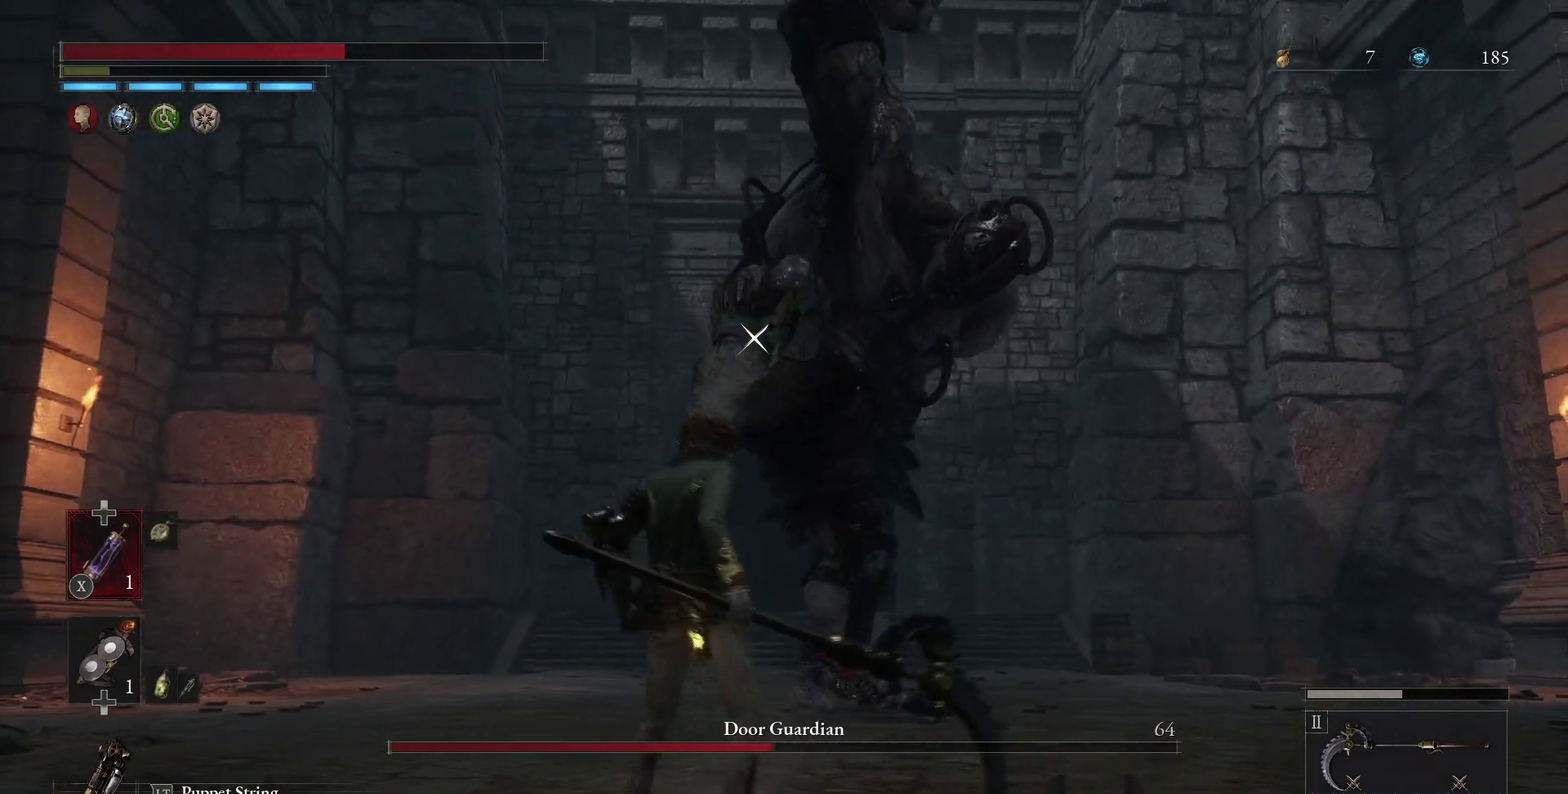
{"dt_ms": 400, "buttons": [], "left_stick": "center", "right_stick": "center", "events": [[117, "left_stick", "left"], [167, "left_stick", "center"]]}
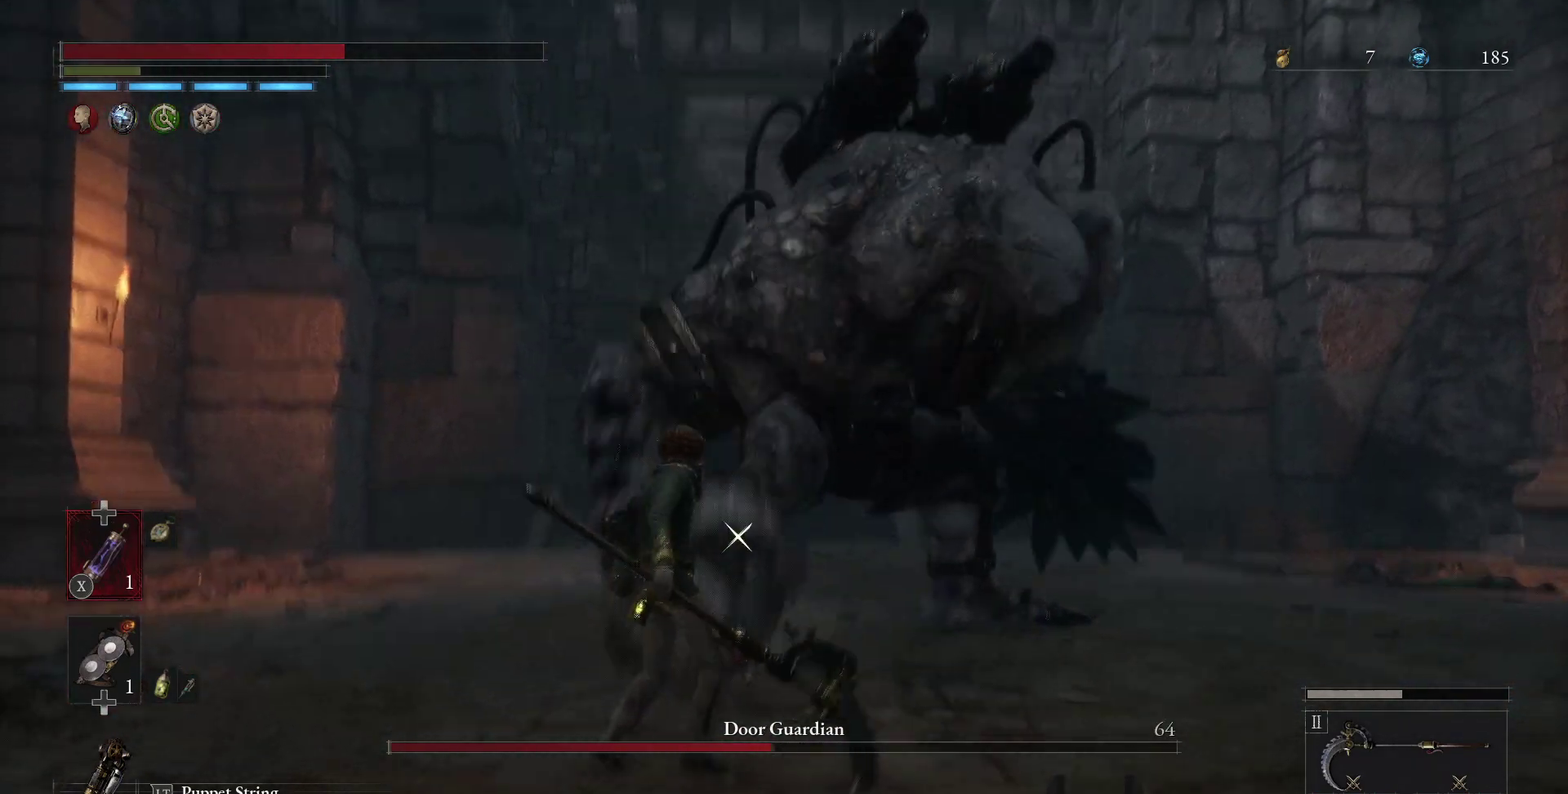
{"dt_ms": 500, "buttons": [], "left_stick": "center", "right_stick": "center", "events": []}
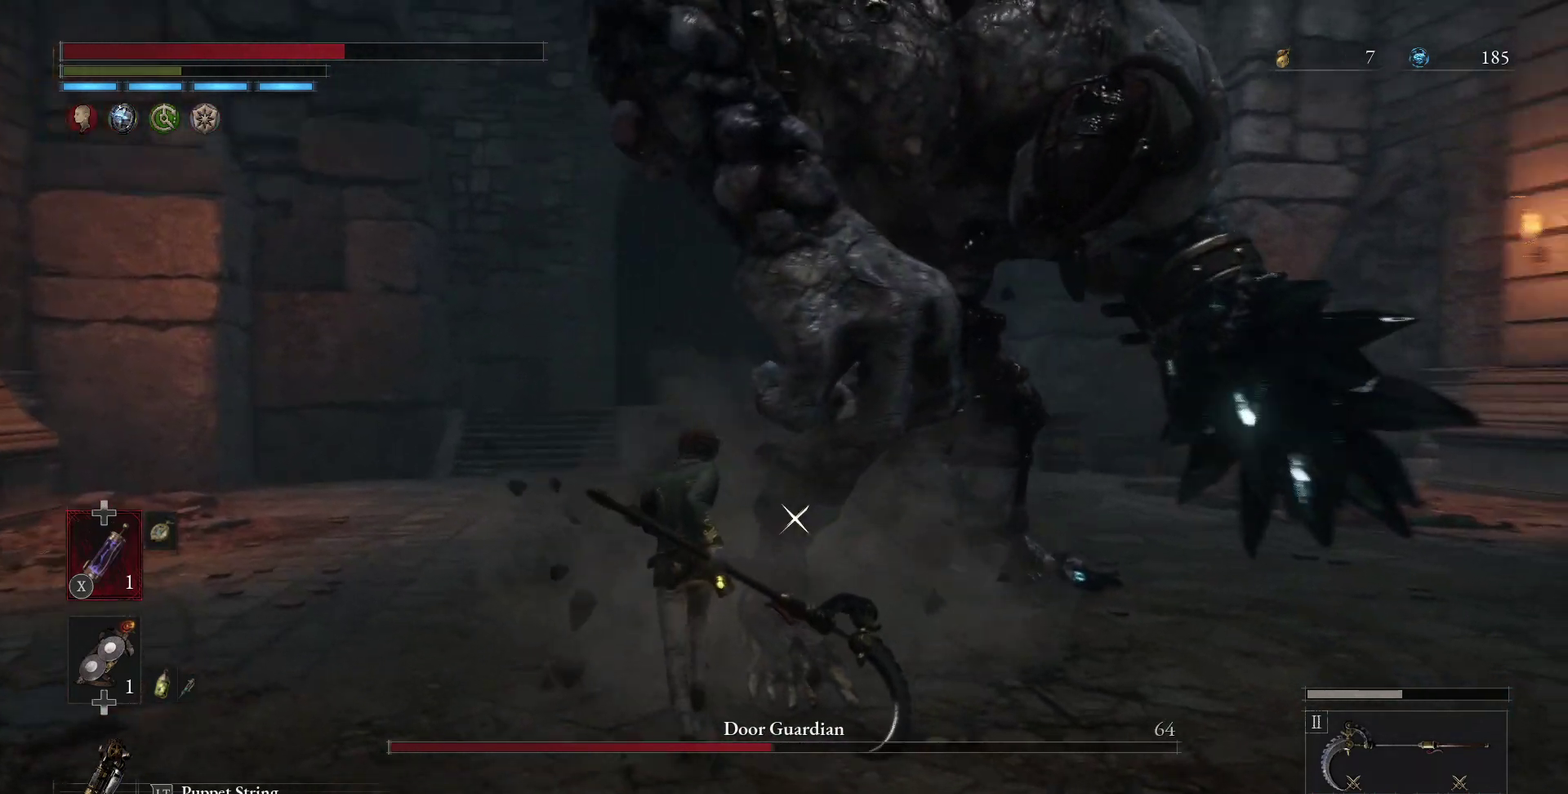
{"dt_ms": 500, "buttons": [], "left_stick": "center", "right_stick": "center", "events": []}
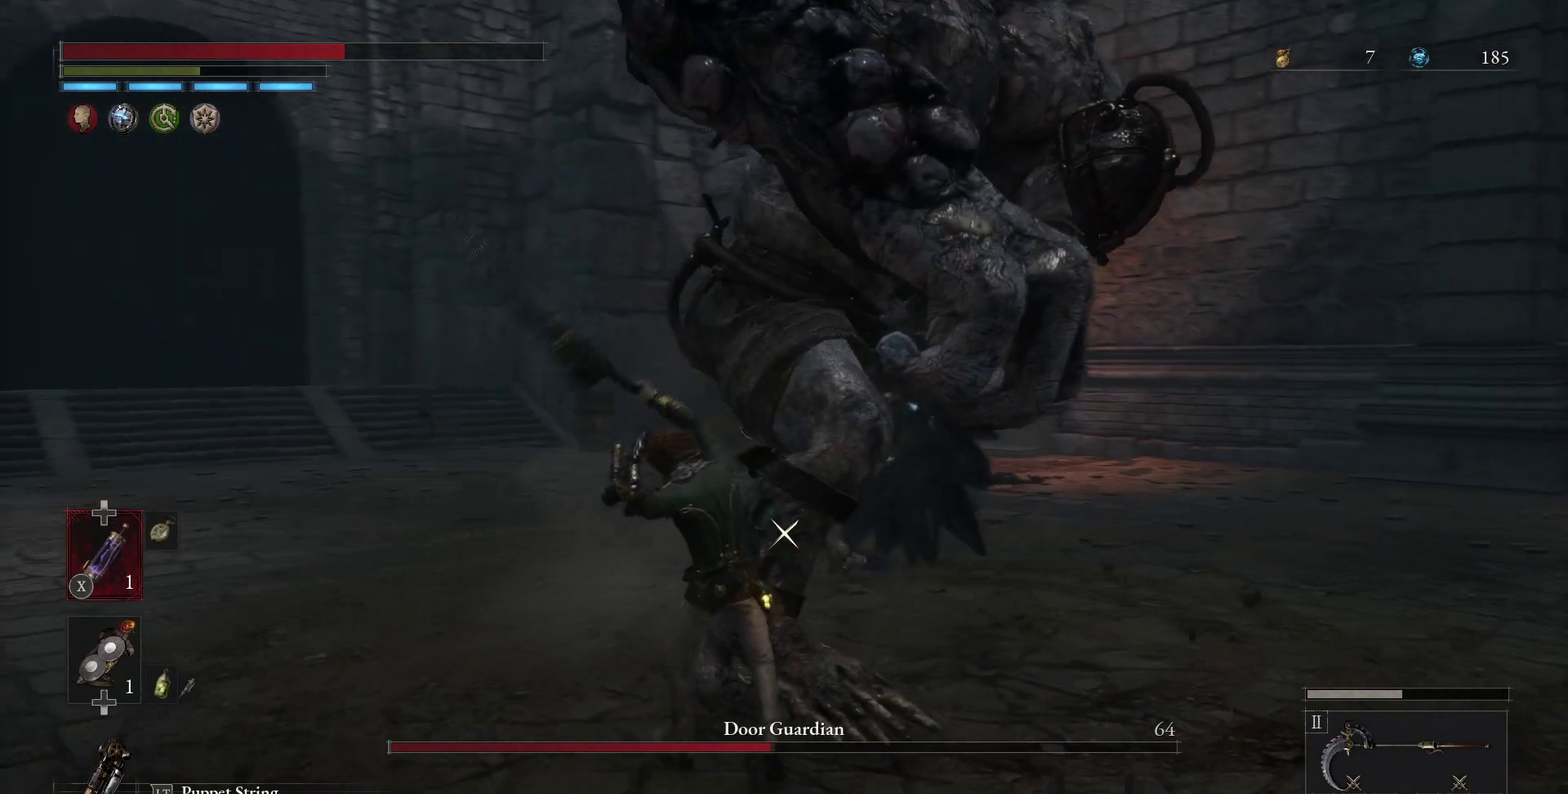
{"dt_ms": 400, "buttons": [], "left_stick": "center", "right_stick": "center", "events": []}
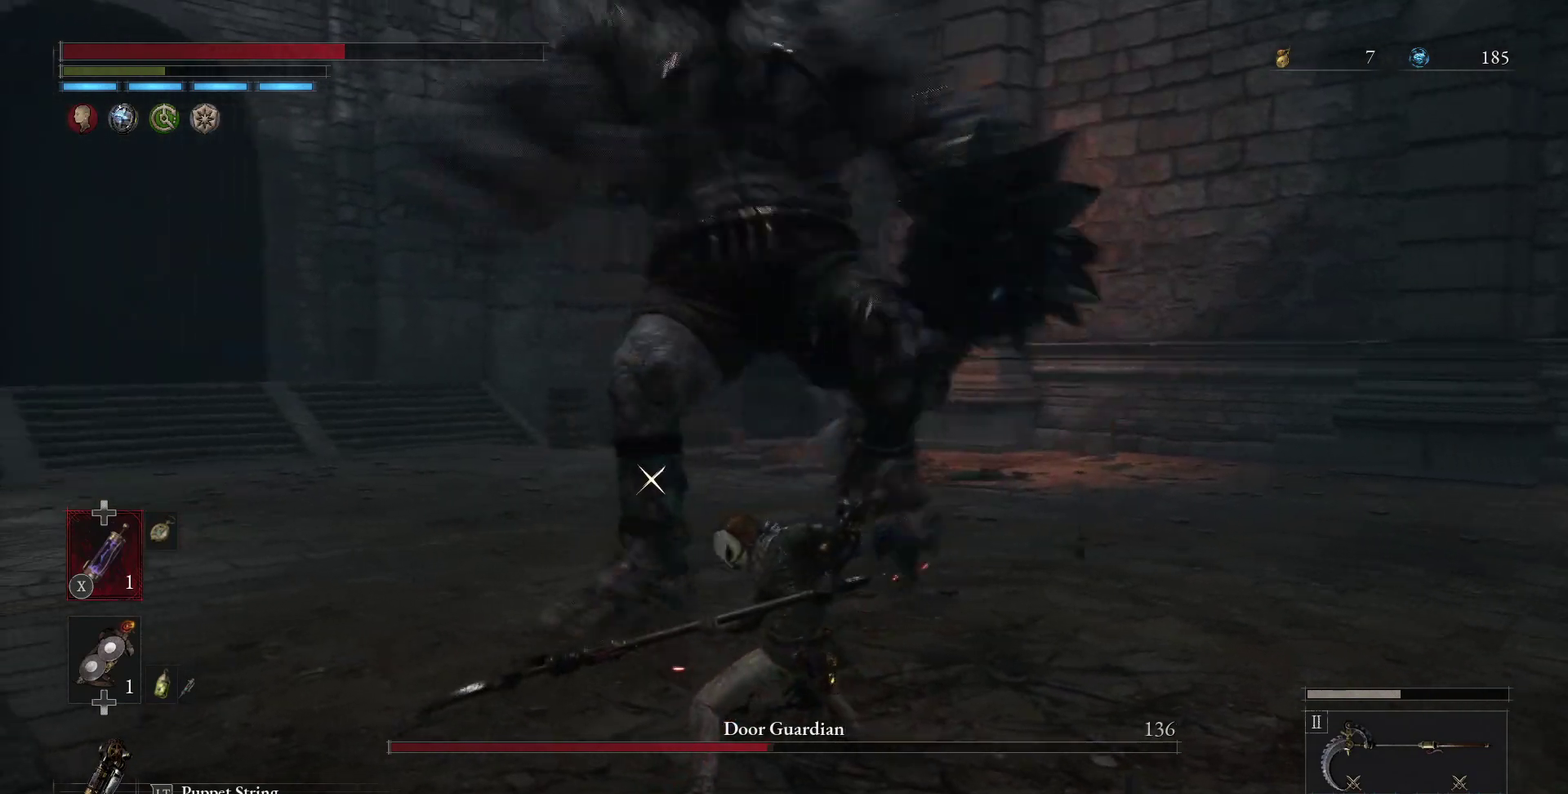
{"dt_ms": 800, "buttons": [], "left_stick": "down", "right_stick": "center", "events": [[500, "left_stick", "down"]]}
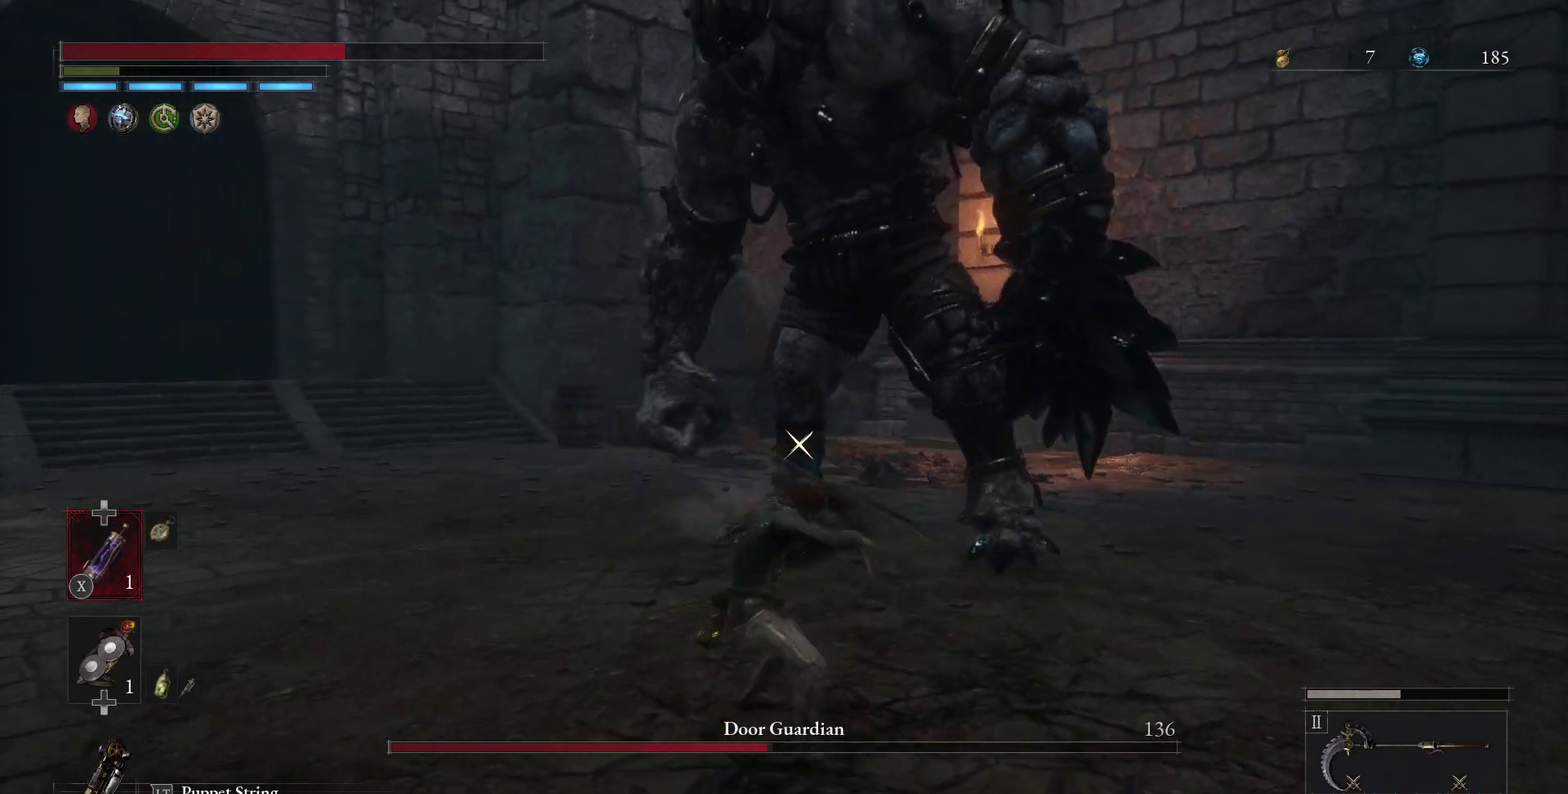
{"dt_ms": 300, "buttons": [], "left_stick": "down", "right_stick": "center", "events": [[167, "B", "down"], [267, "B", "up"]]}
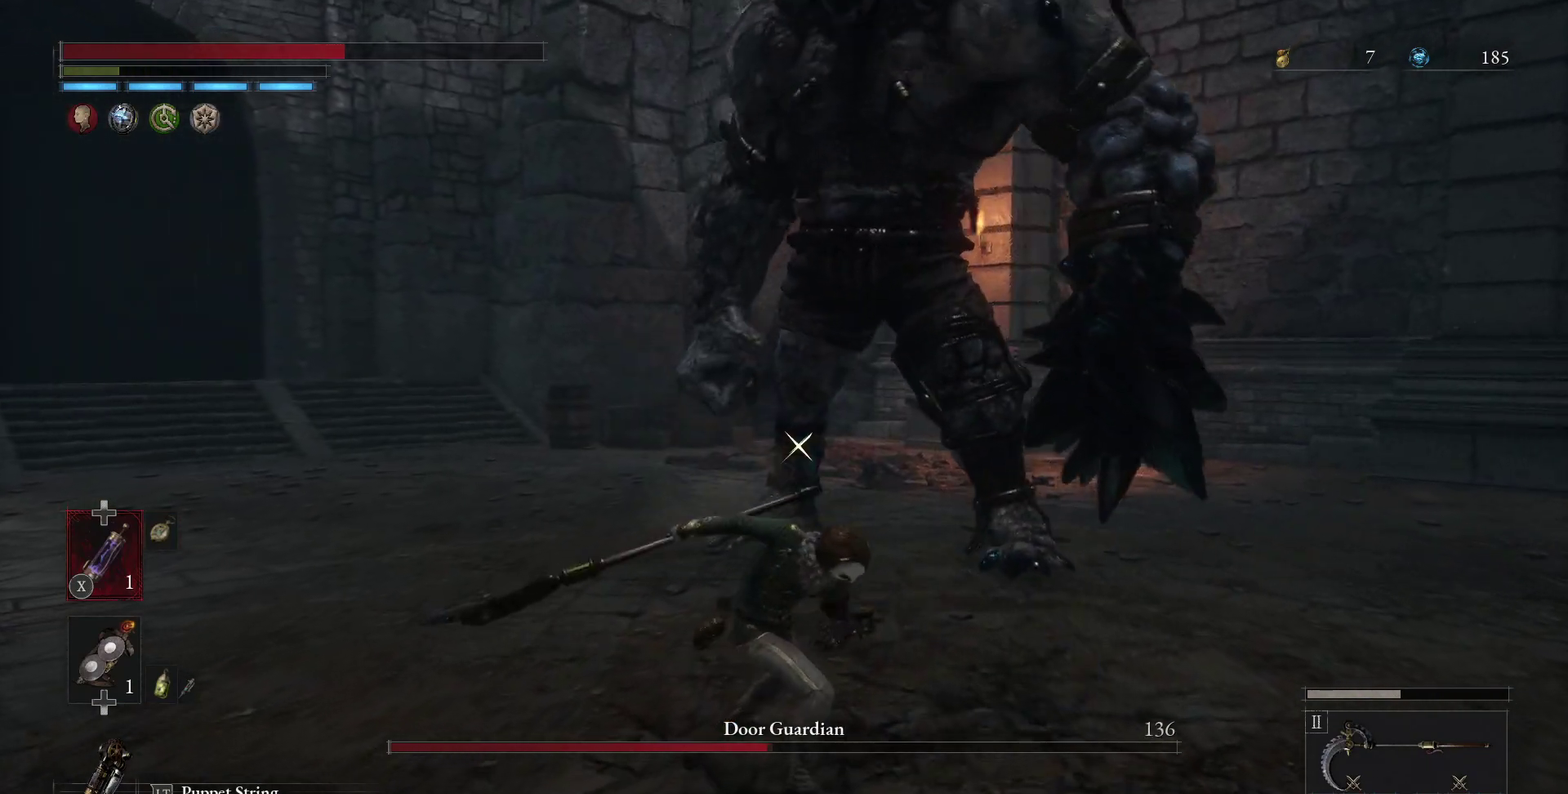
{"dt_ms": 700, "buttons": [], "left_stick": "down", "right_stick": "center", "events": []}
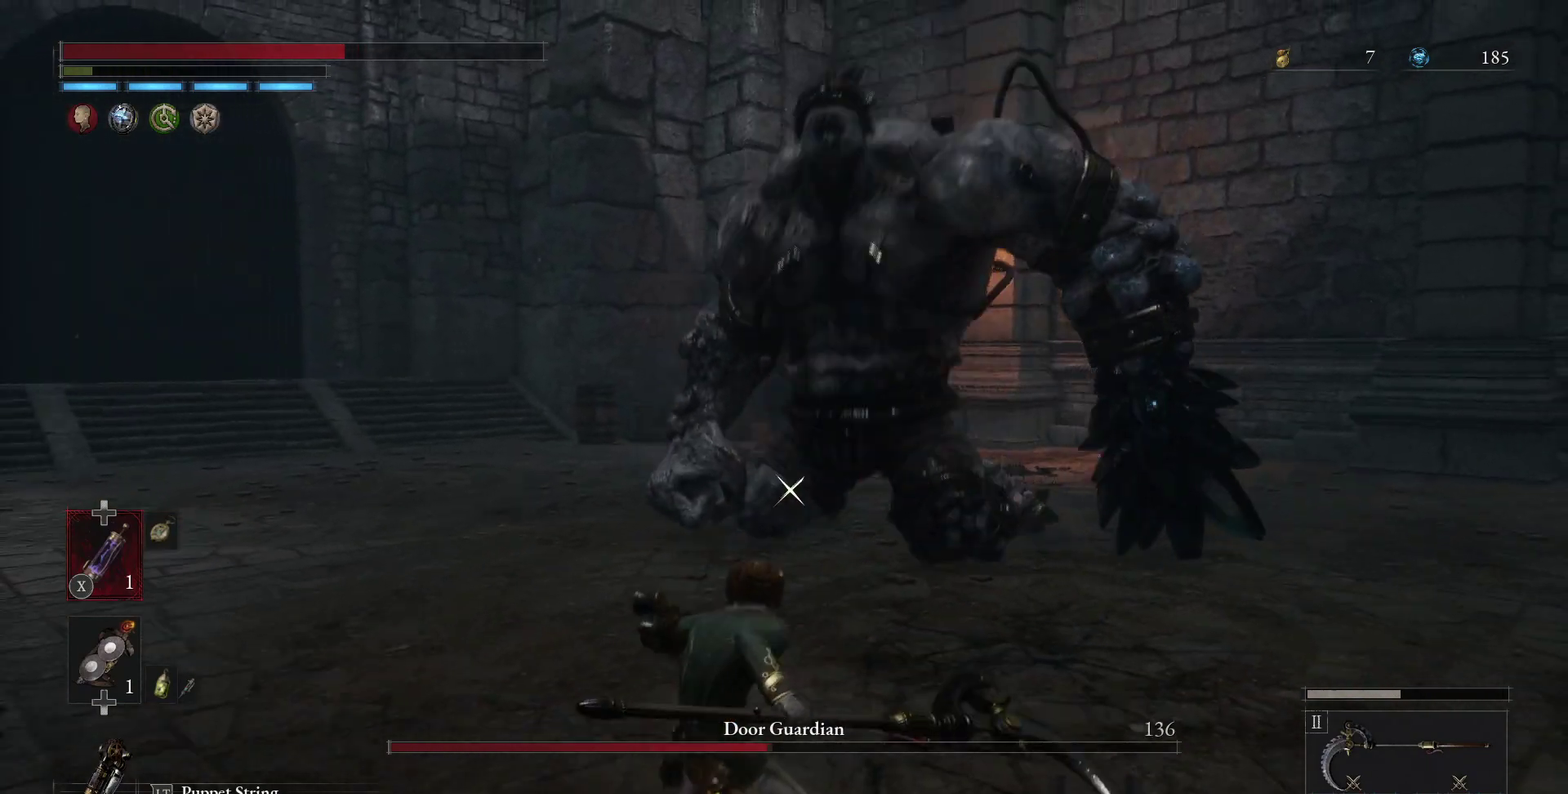
{"dt_ms": 300, "buttons": [], "left_stick": "down", "right_stick": "center", "events": [[217, "right_stick", "up"], [300, "right_stick", "center"]]}
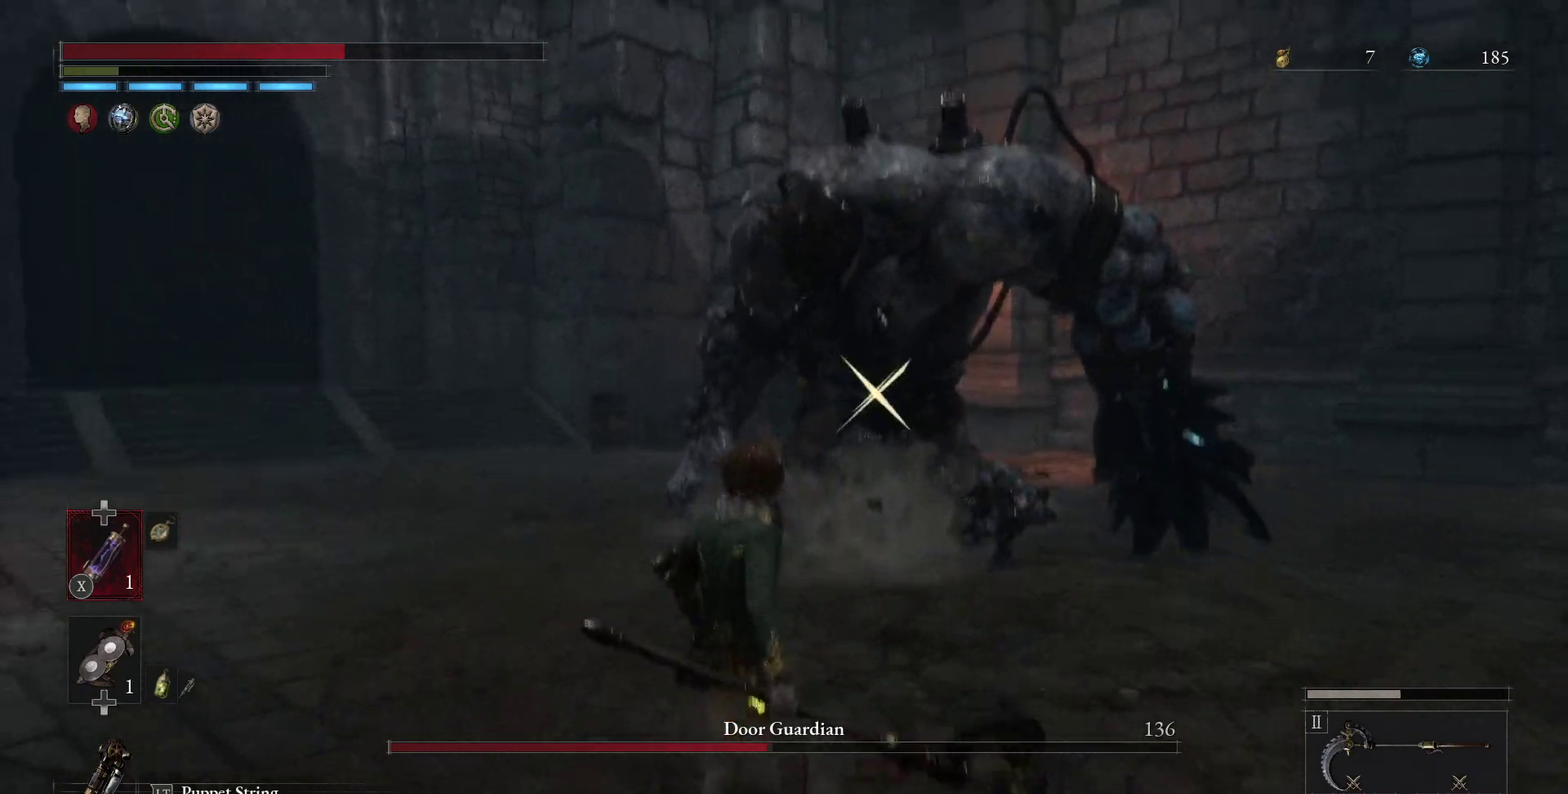
{"dt_ms": 400, "buttons": [], "left_stick": "down-left", "right_stick": "center", "events": [[233, "left_stick", "down-left"]]}
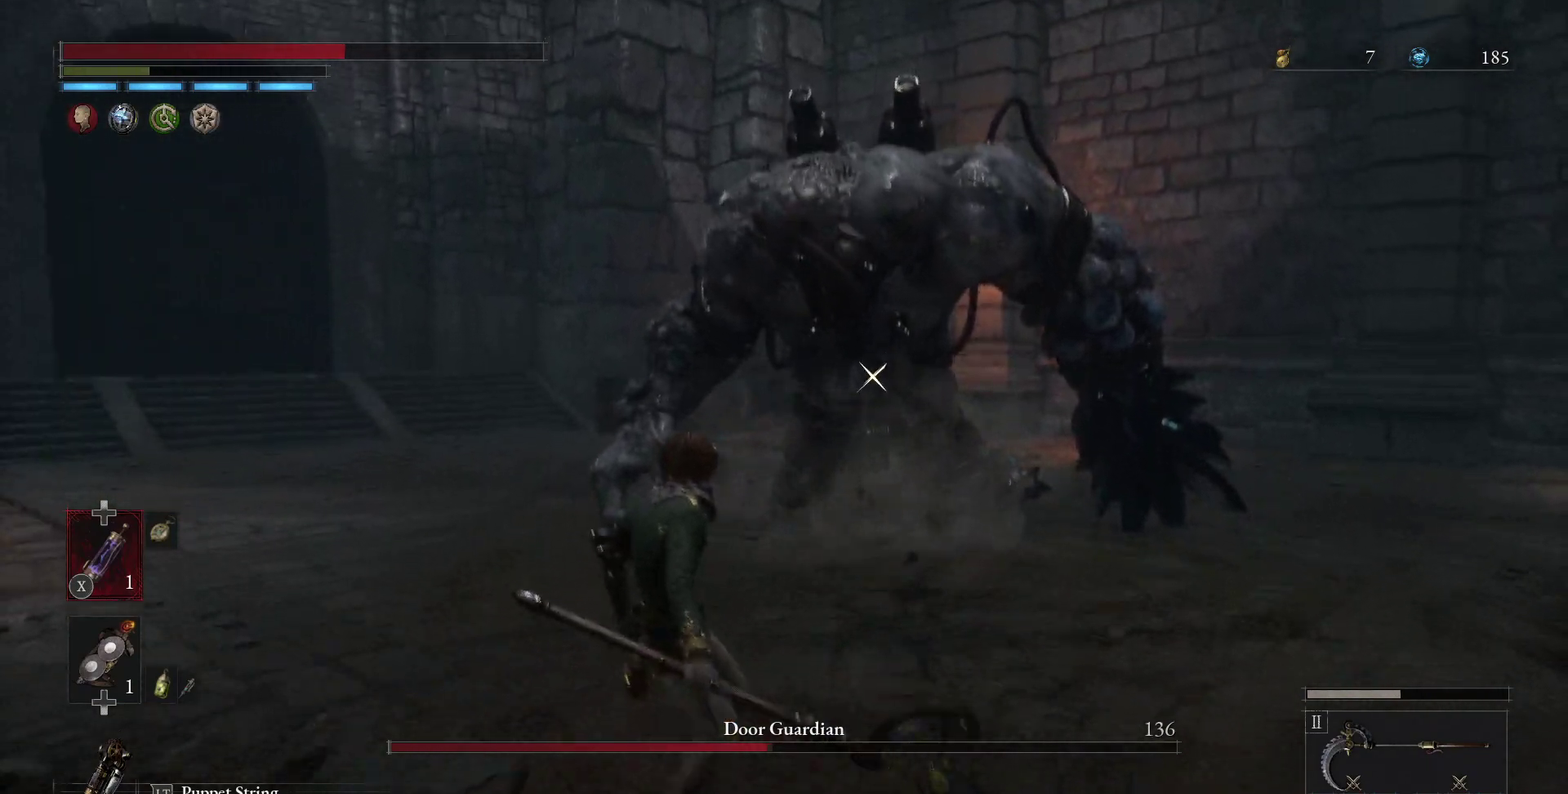
{"dt_ms": 600, "buttons": [], "left_stick": "center", "right_stick": "center", "events": [[33, "left_stick", "left"], [283, "left_stick", "center"], [350, "left_stick", "right"], [583, "left_stick", "center"]]}
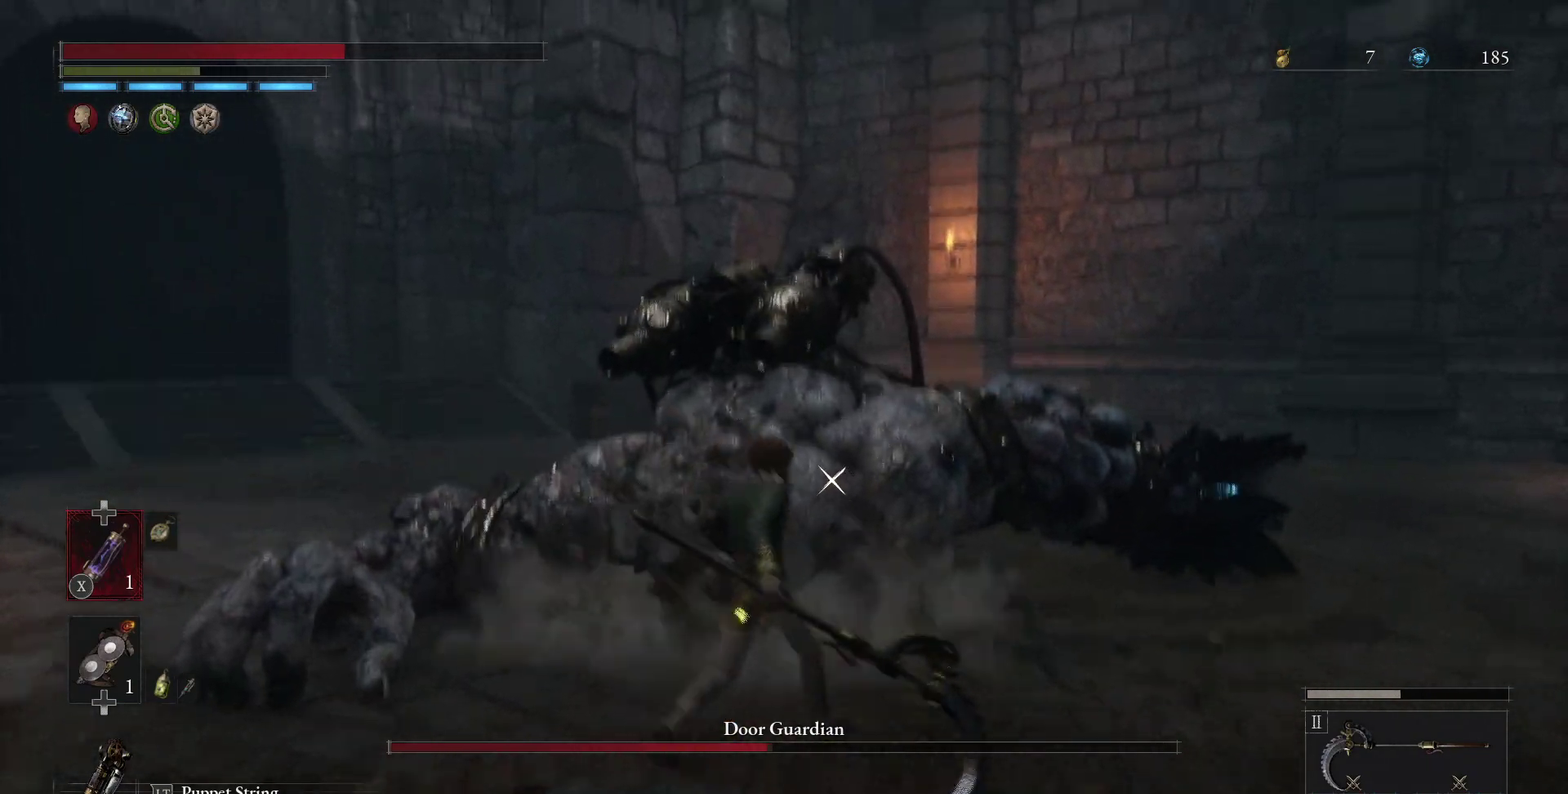
{"dt_ms": 600, "buttons": [], "left_stick": "down", "right_stick": "center", "events": [[217, "left_stick", "down-left"], [567, "left_stick", "down"]]}
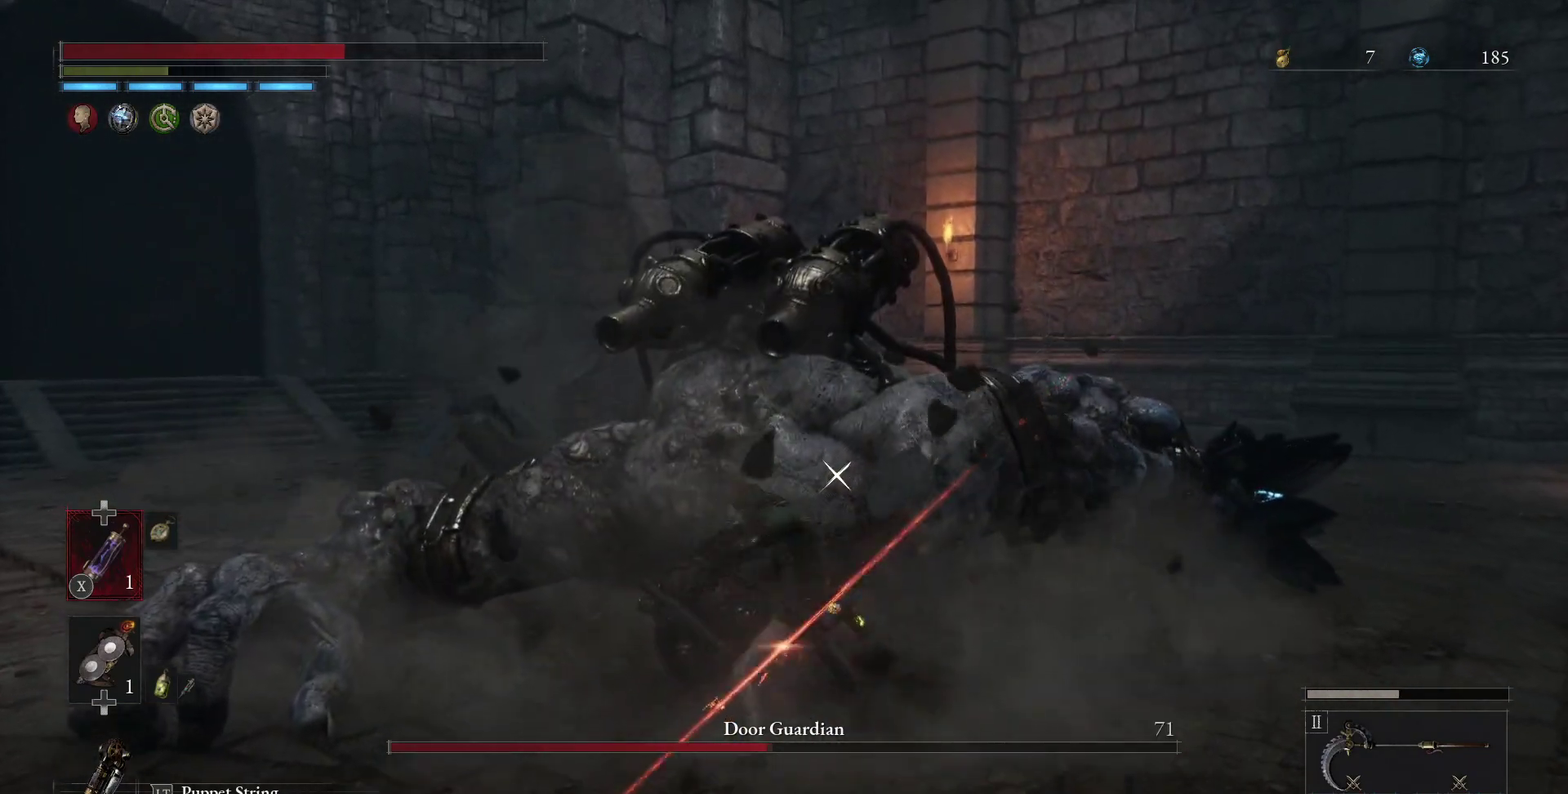
{"dt_ms": 300, "buttons": [], "left_stick": "down-left", "right_stick": "center", "events": [[183, "left_stick", "down-left"]]}